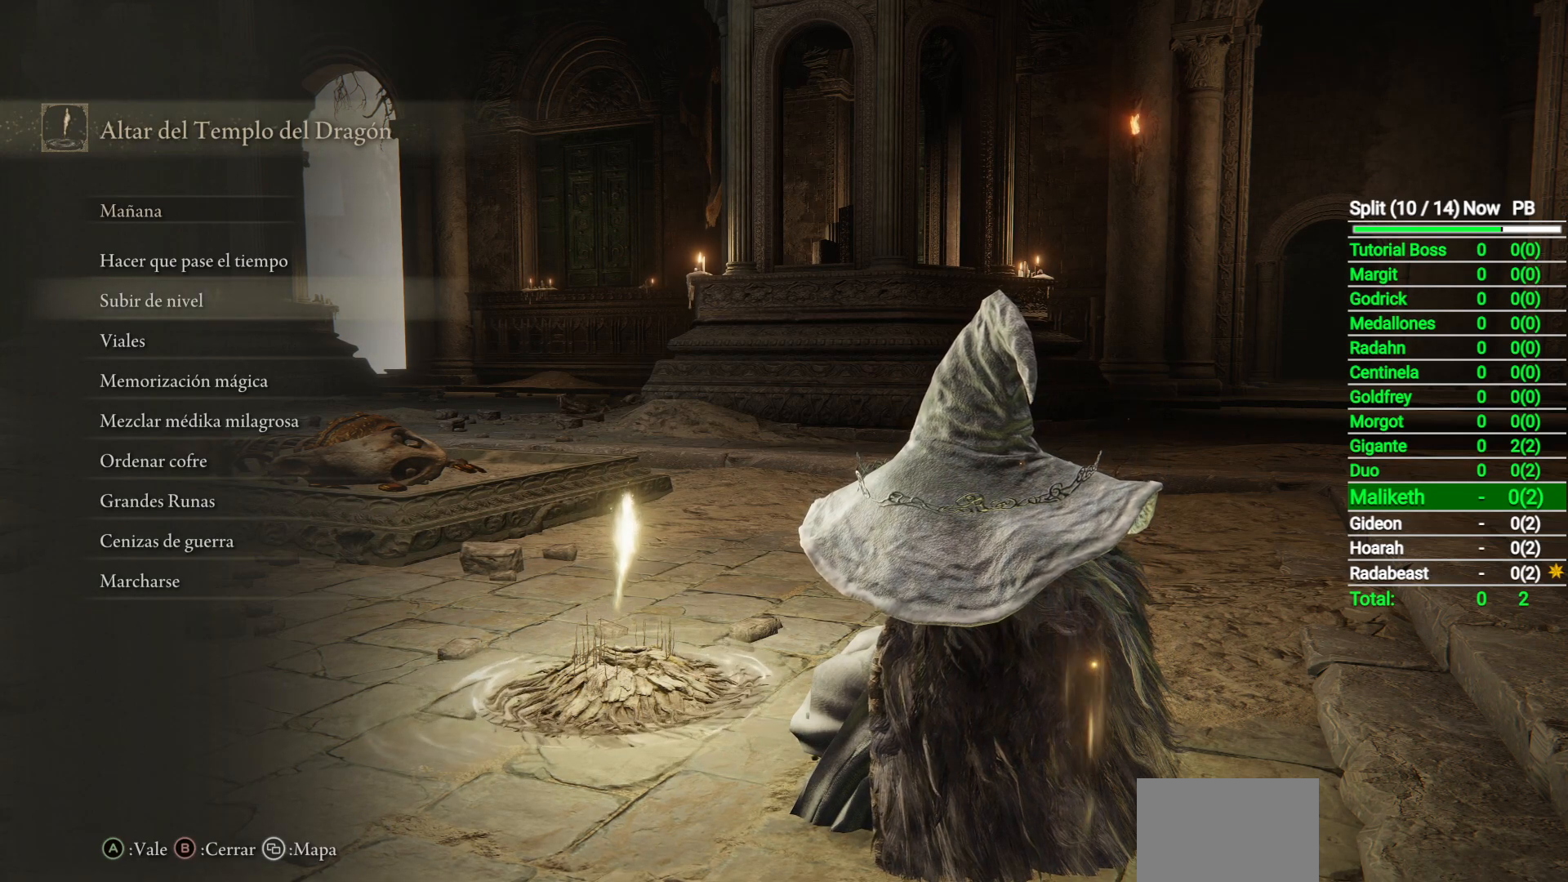
Gameplay with a controller (Xbox layout); each line is a JSON object with the inputs held at the frame after it. "events" lists button and stick changes between this image and that frame as [ms after this image, input, new state], when the widget could be followed in between.
{"buttons": [], "left_stick": "center", "right_stick": "center", "events": [[150, "B", "down"], [250, "B", "up"]]}
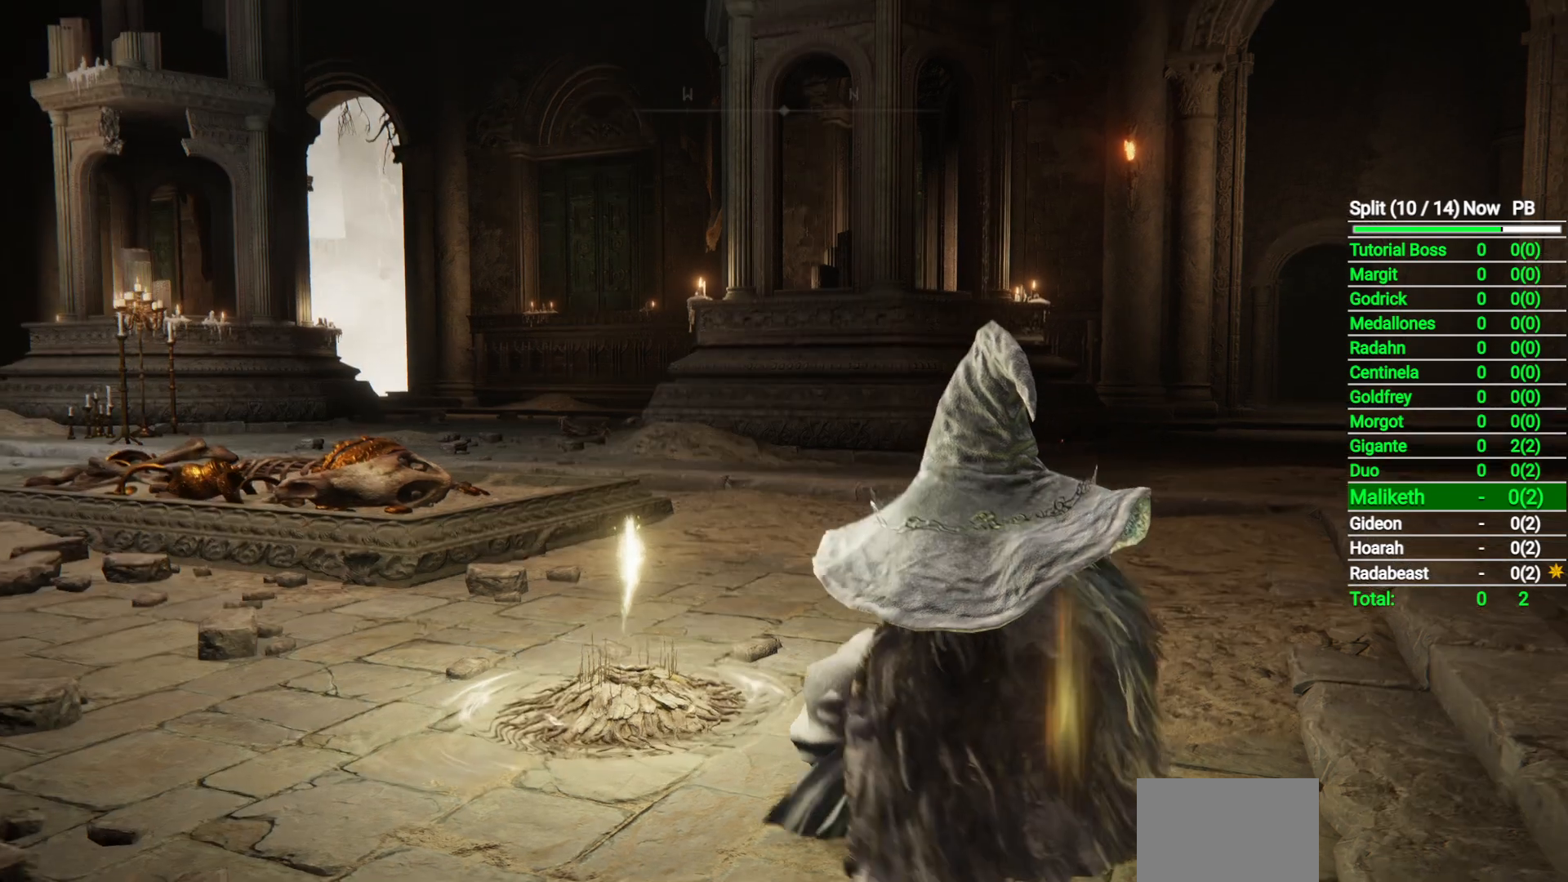
{"buttons": [], "left_stick": "center", "right_stick": "center", "events": [[217, "START", "down"], [300, "START", "up"]]}
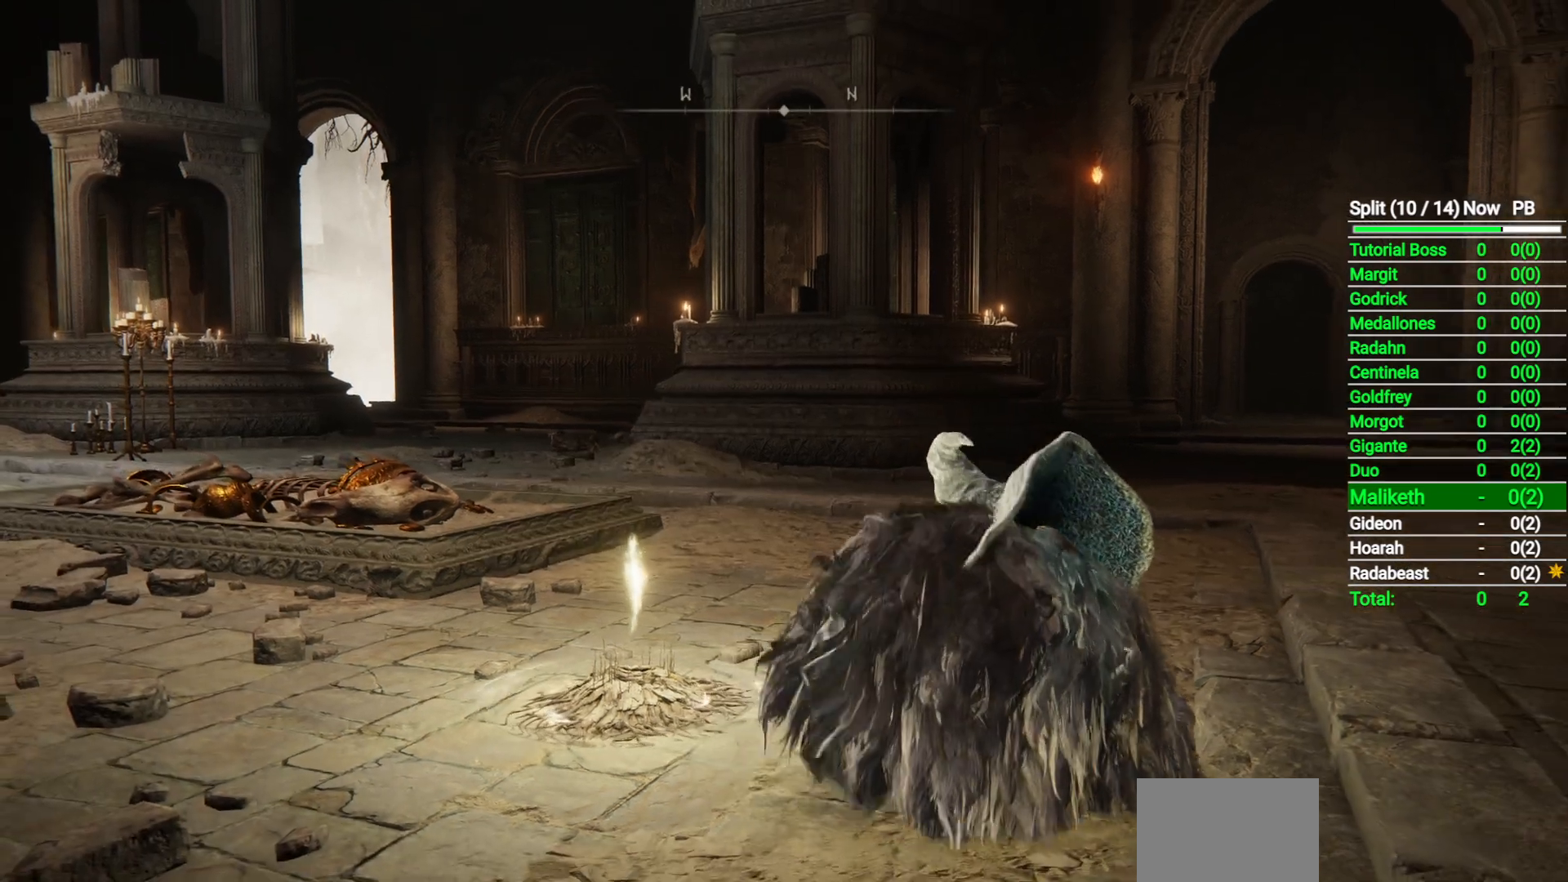
{"buttons": [], "left_stick": "center", "right_stick": "center", "events": [[33, "START", "down"], [150, "START", "up"], [333, "A", "down"], [433, "A", "up"]]}
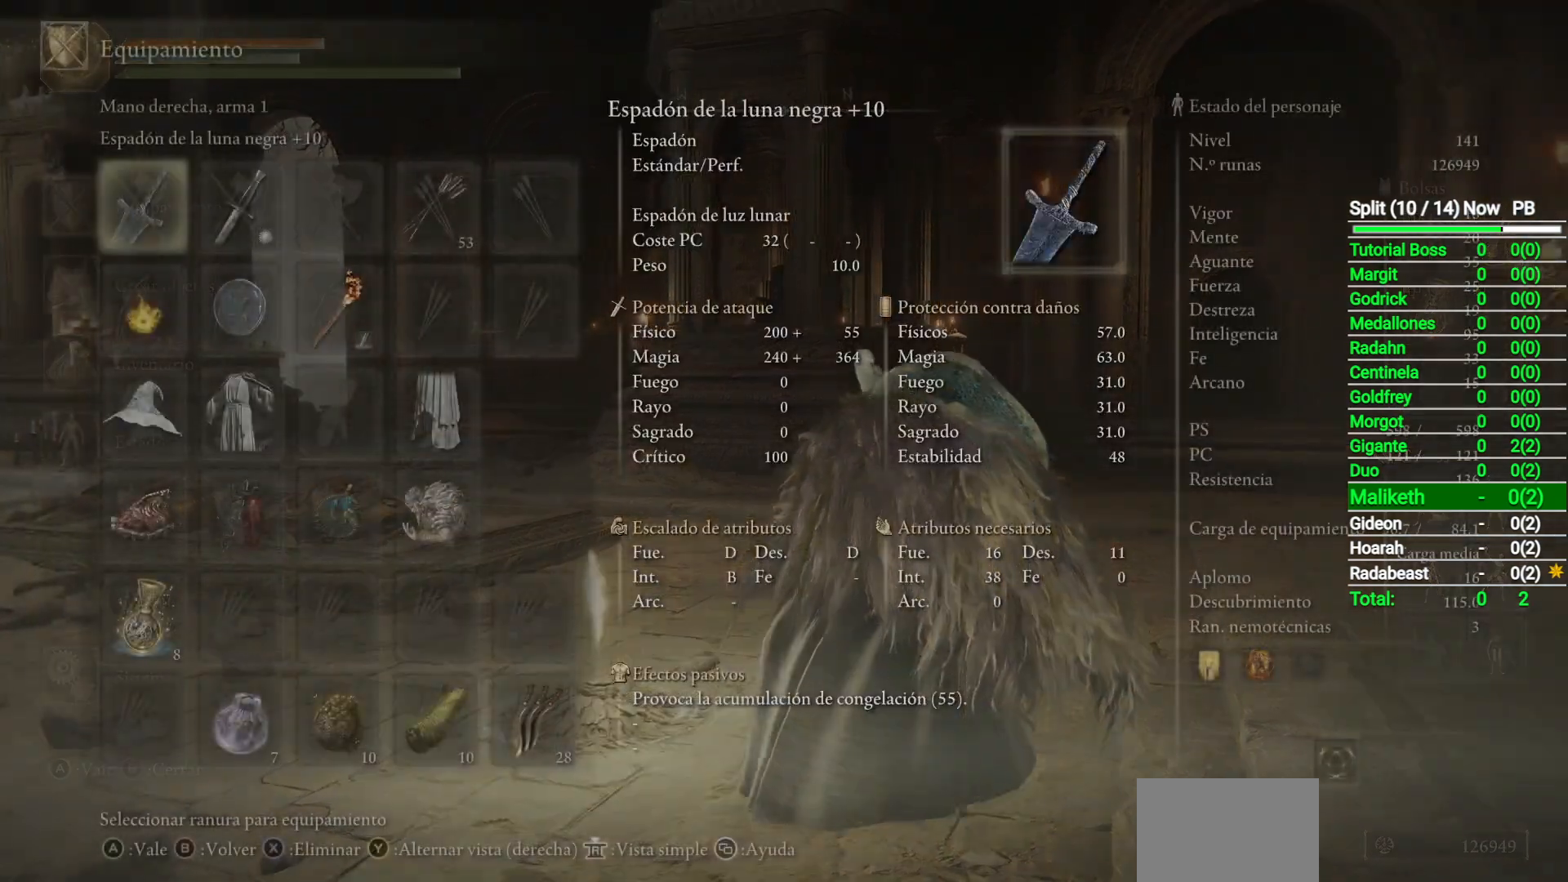
{"buttons": [], "left_stick": "center", "right_stick": "center", "events": []}
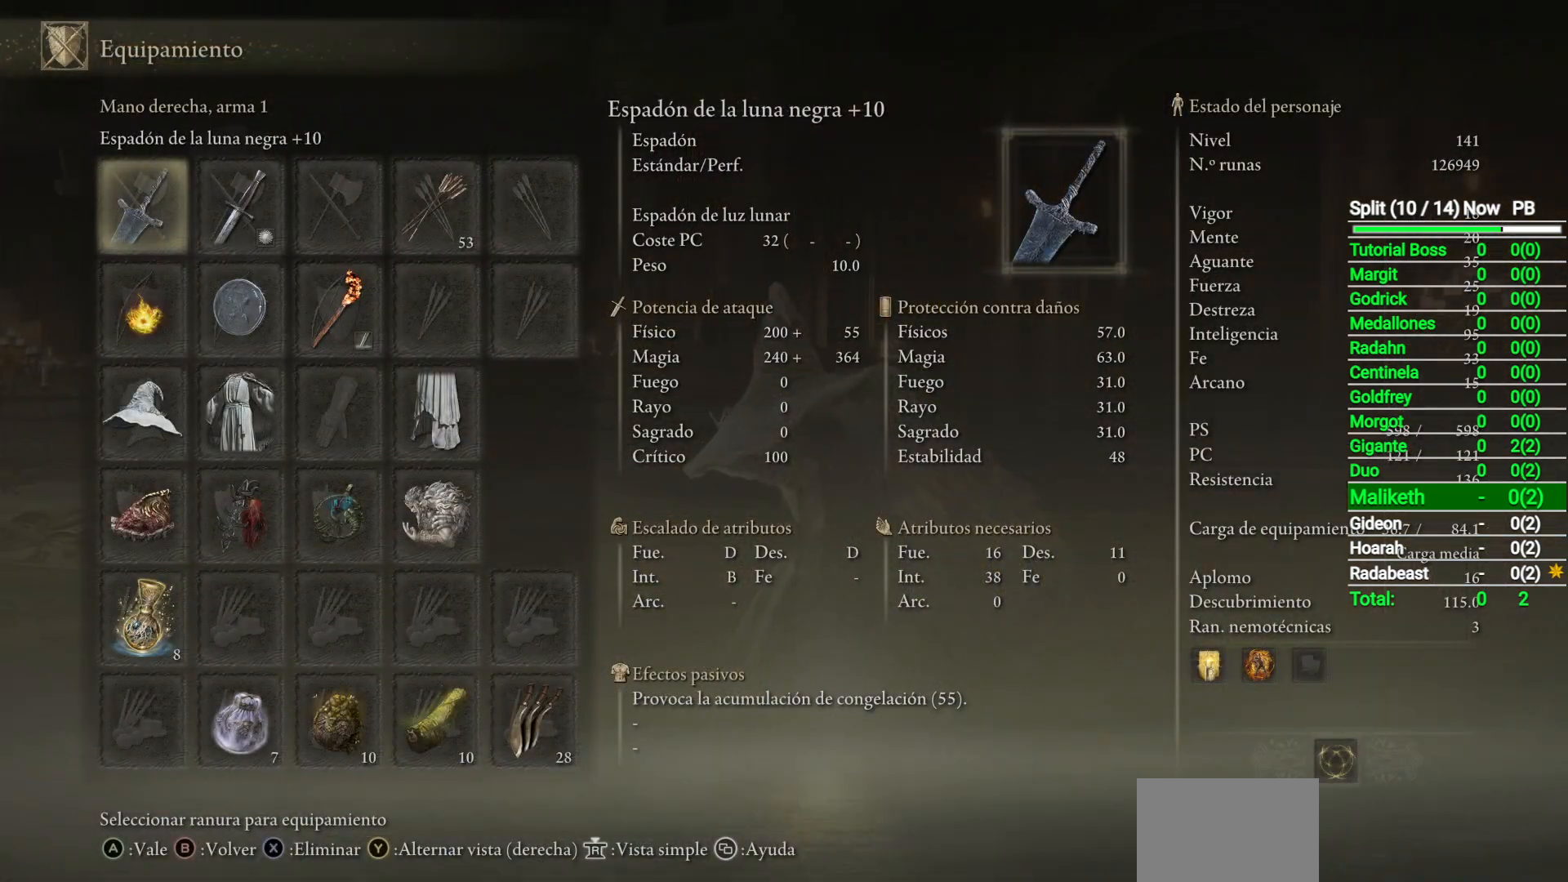
{"buttons": [], "left_stick": "center", "right_stick": "center", "events": []}
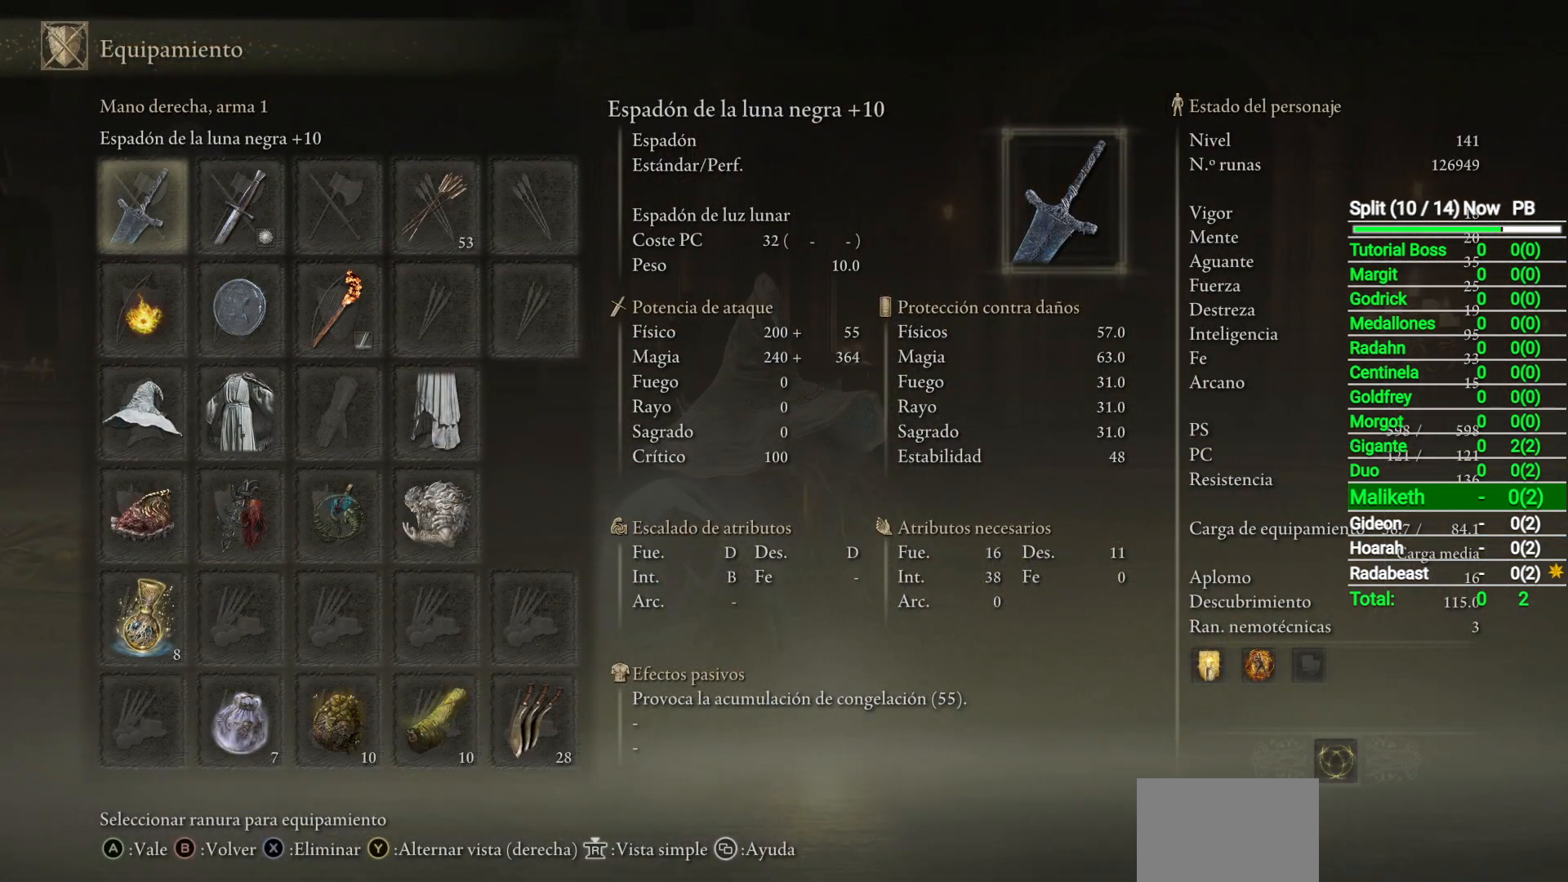
{"buttons": [], "left_stick": "center", "right_stick": "center", "events": []}
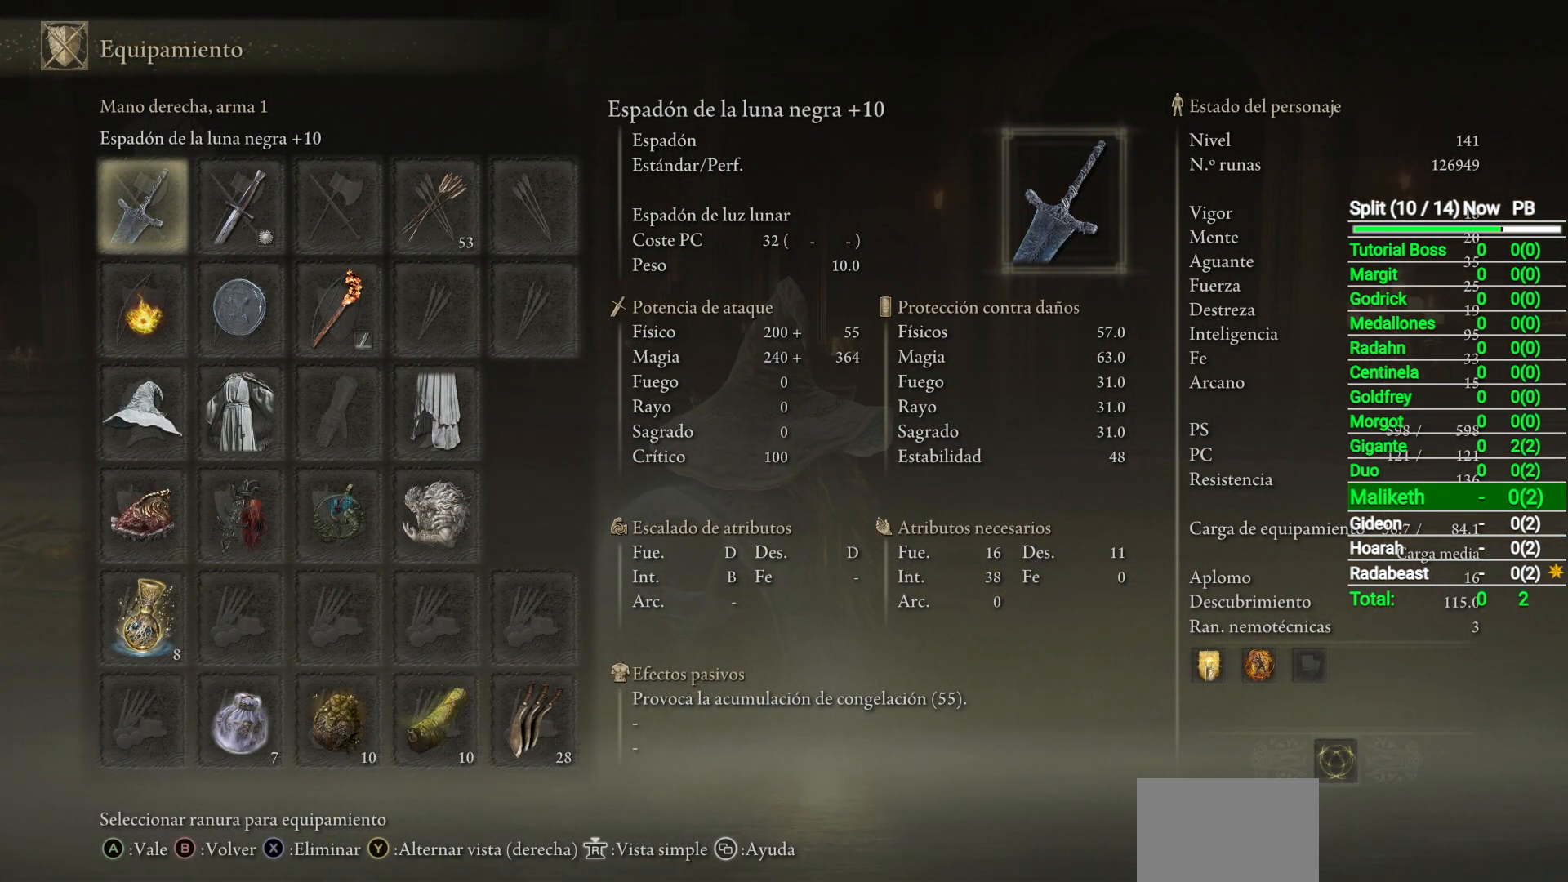
{"buttons": [], "left_stick": "center", "right_stick": "center", "events": []}
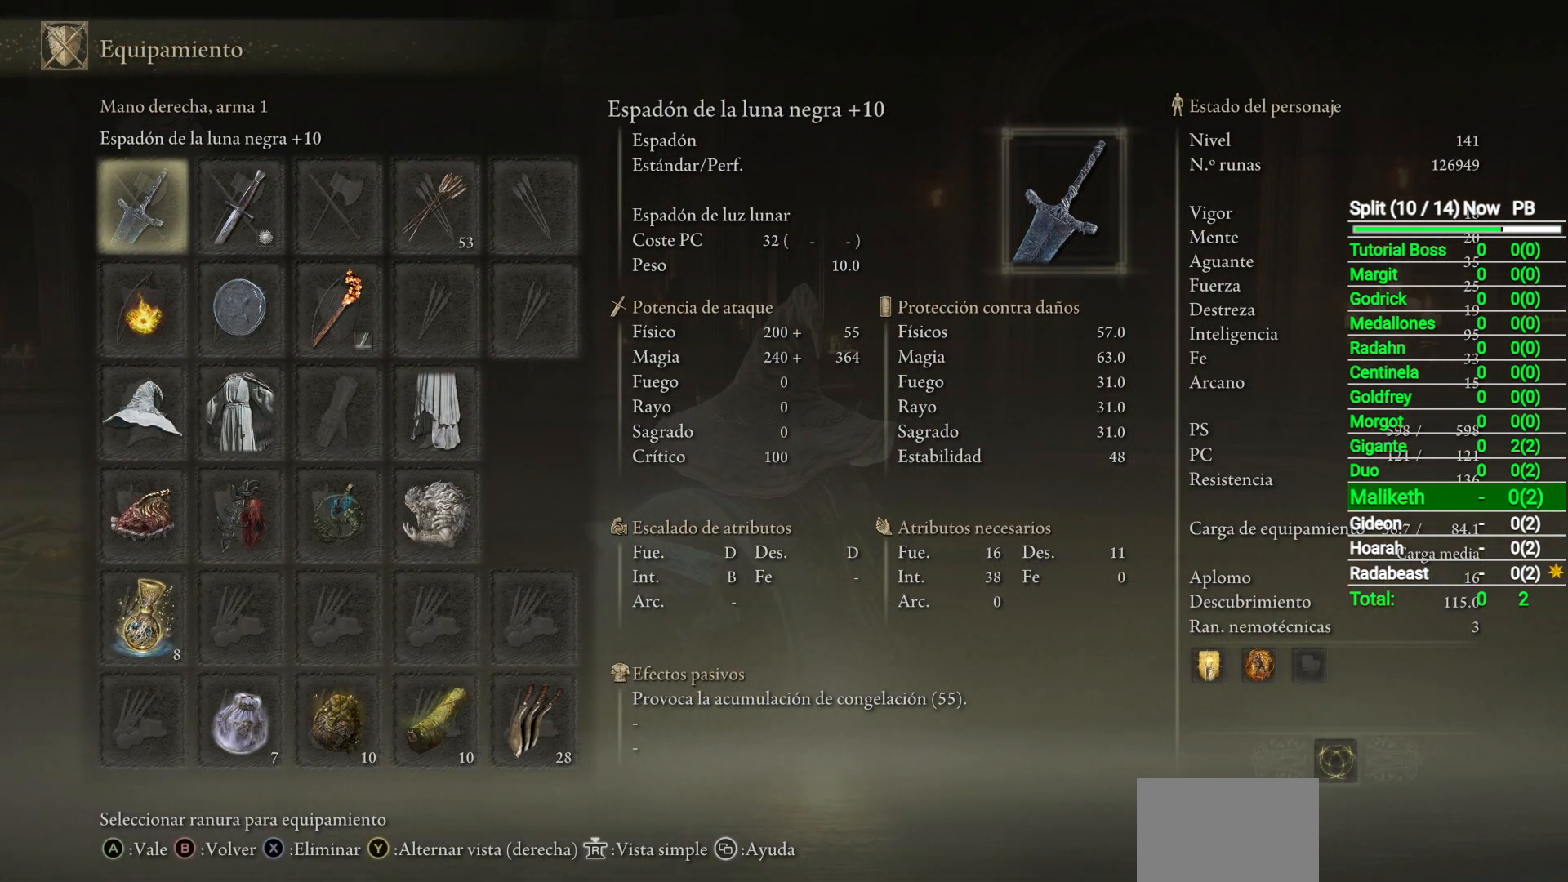
{"buttons": [], "left_stick": "center", "right_stick": "center", "events": []}
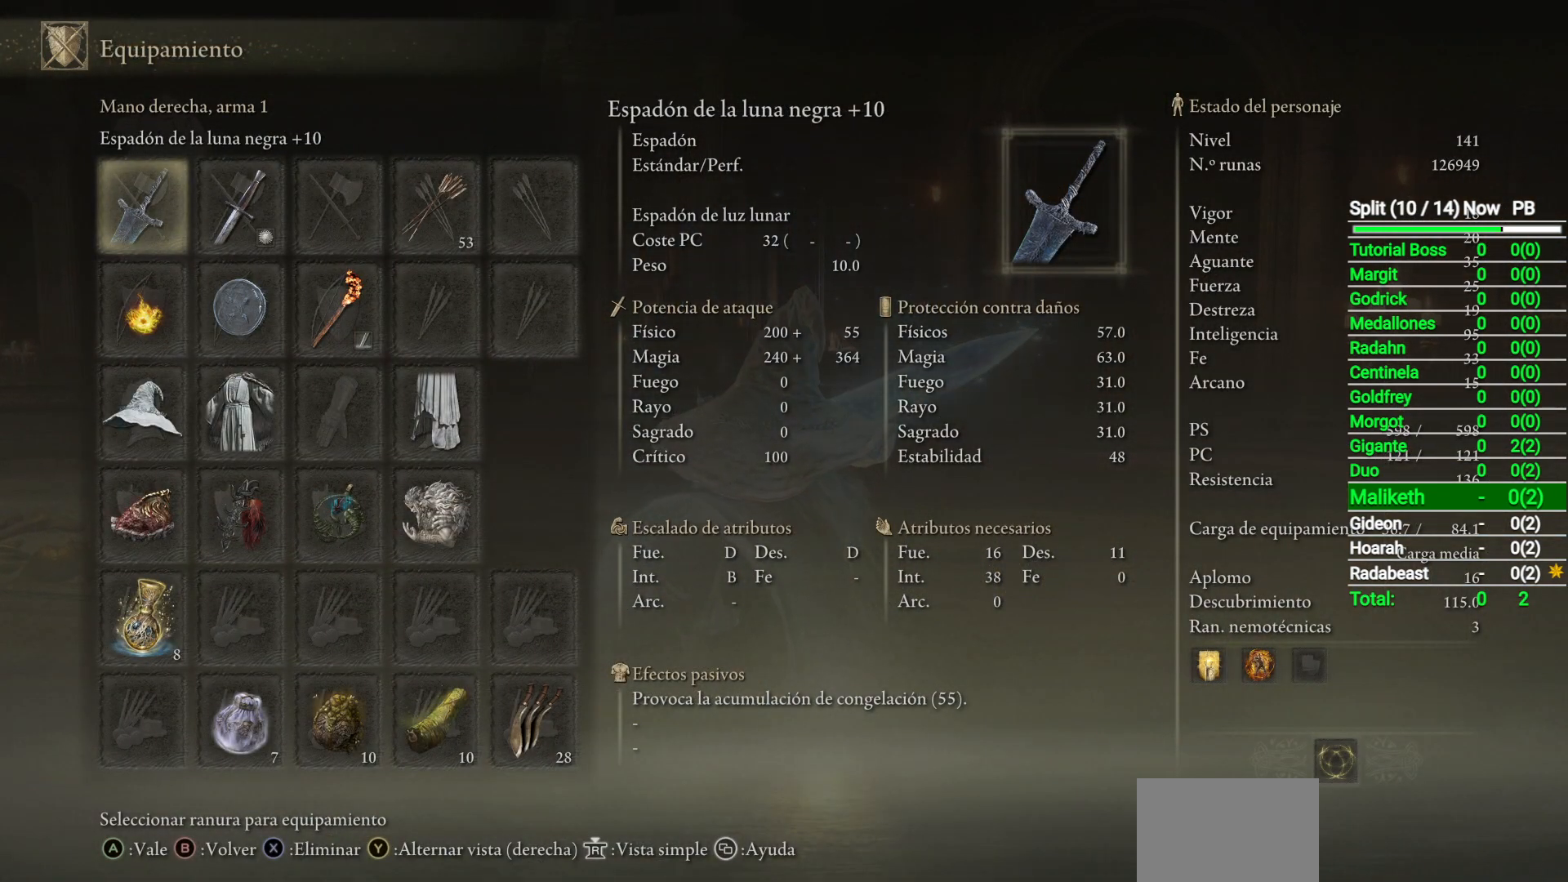
{"buttons": ["DPAD_DOWN"], "left_stick": "center", "right_stick": "center", "events": [[317, "DPAD_DOWN", "down"], [383, "DPAD_DOWN", "up"], [467, "DPAD_DOWN", "down"]]}
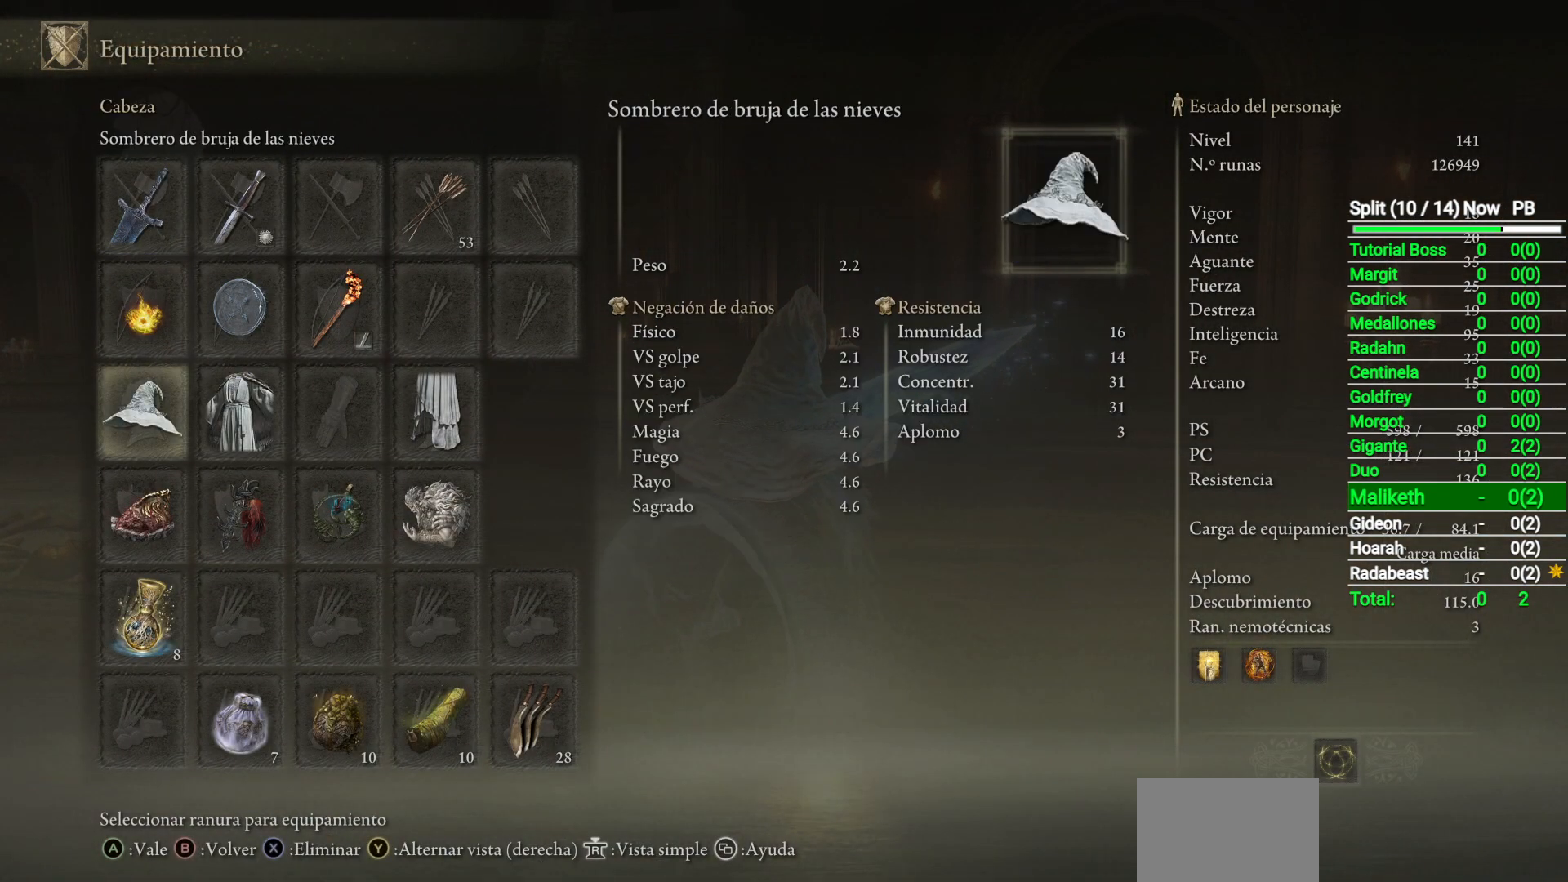
{"buttons": [], "left_stick": "center", "right_stick": "center", "events": [[50, "DPAD_DOWN", "up"], [117, "DPAD_DOWN", "down"], [200, "DPAD_DOWN", "up"]]}
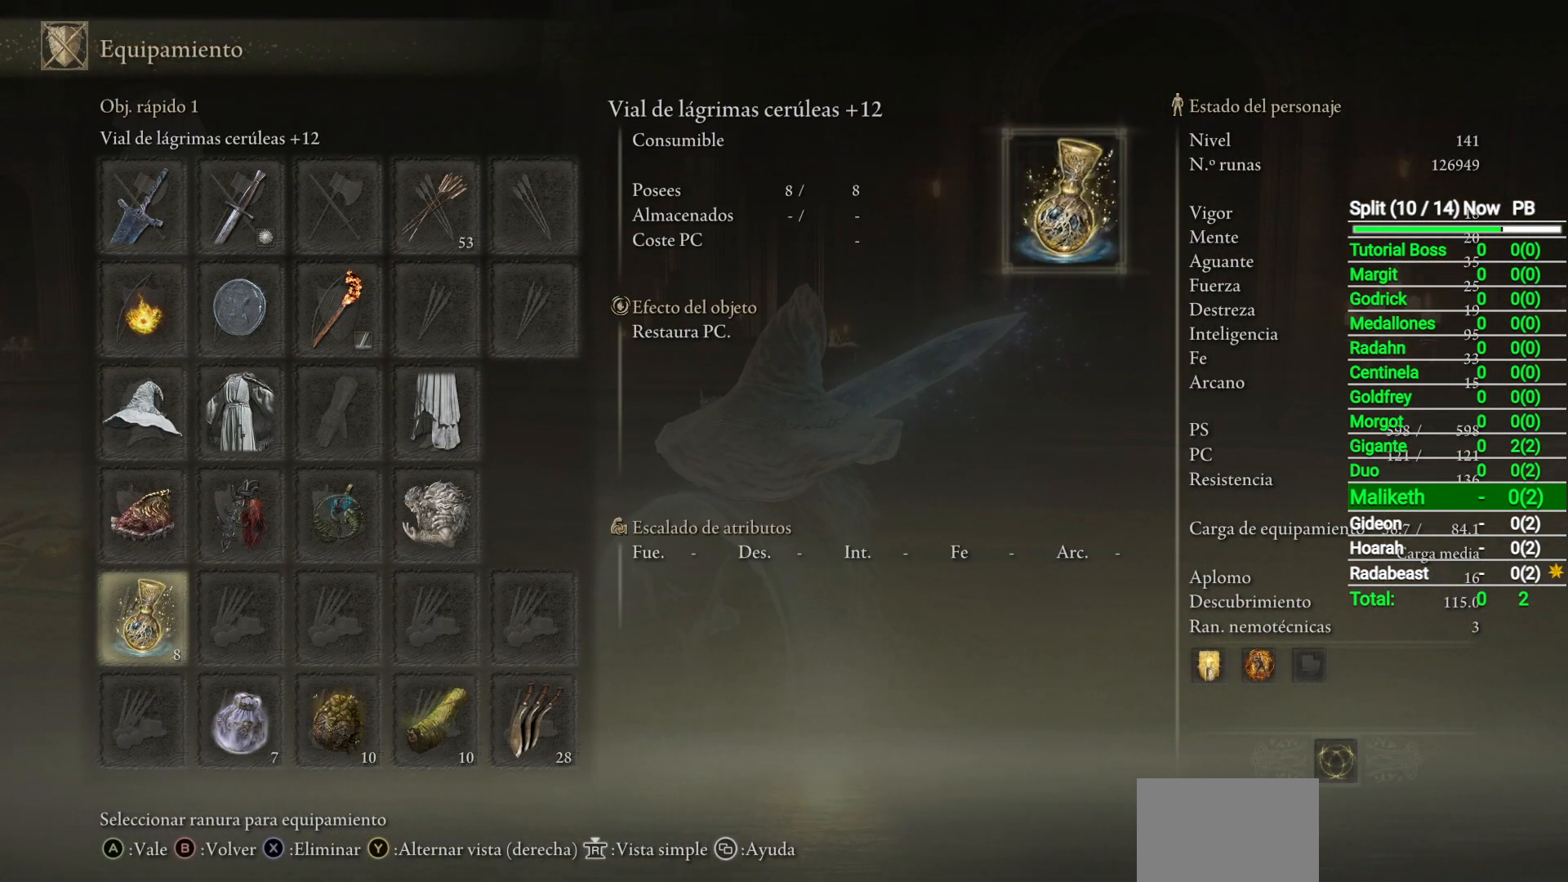
{"buttons": [], "left_stick": "center", "right_stick": "center", "events": []}
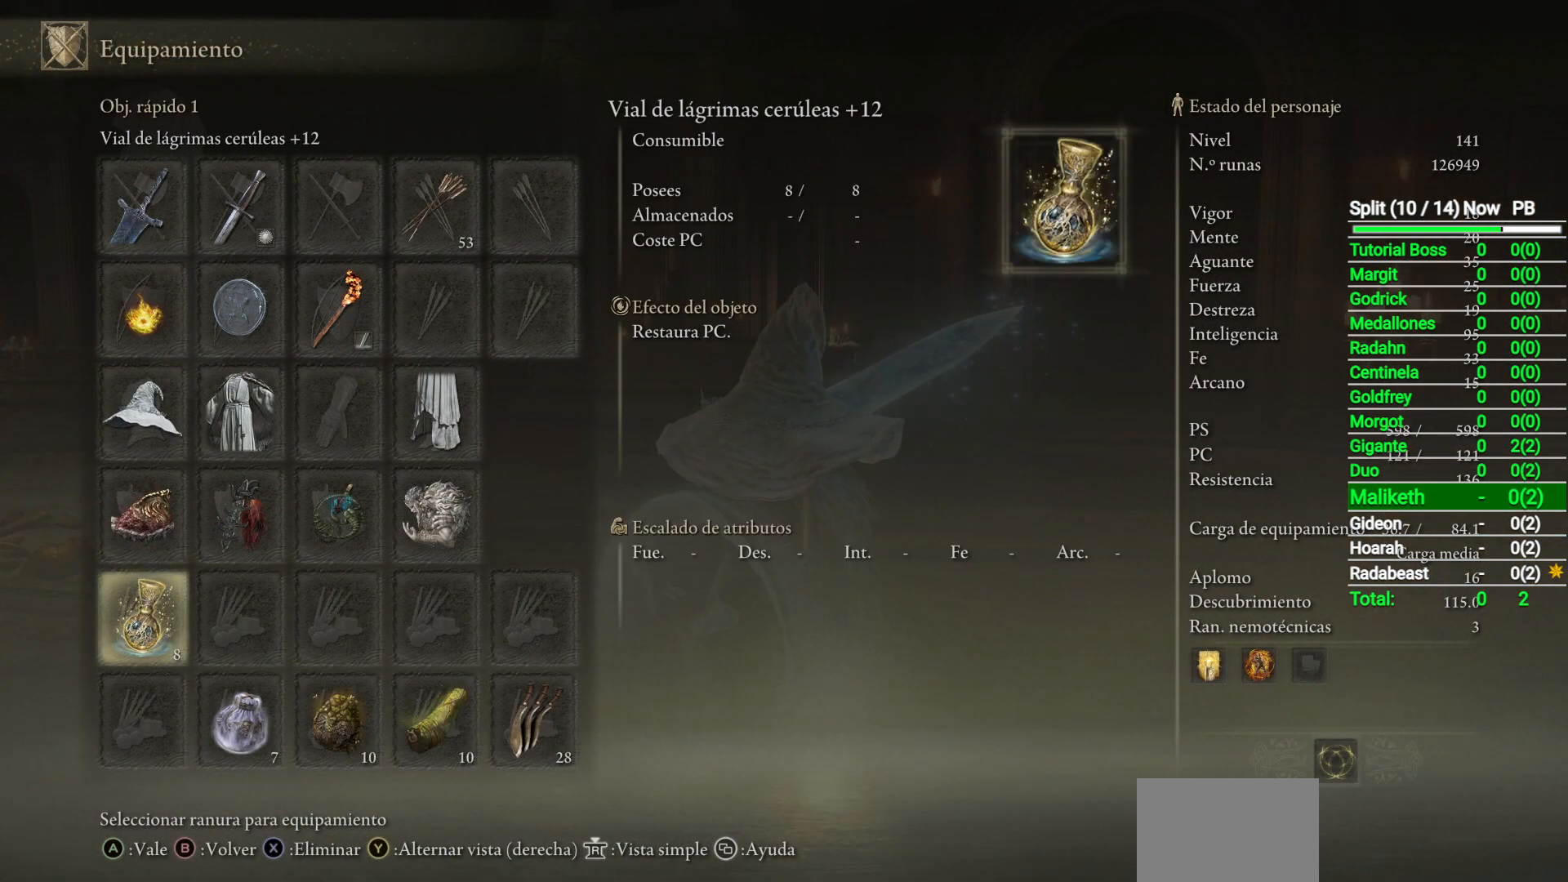
{"buttons": [], "left_stick": "center", "right_stick": "center", "events": []}
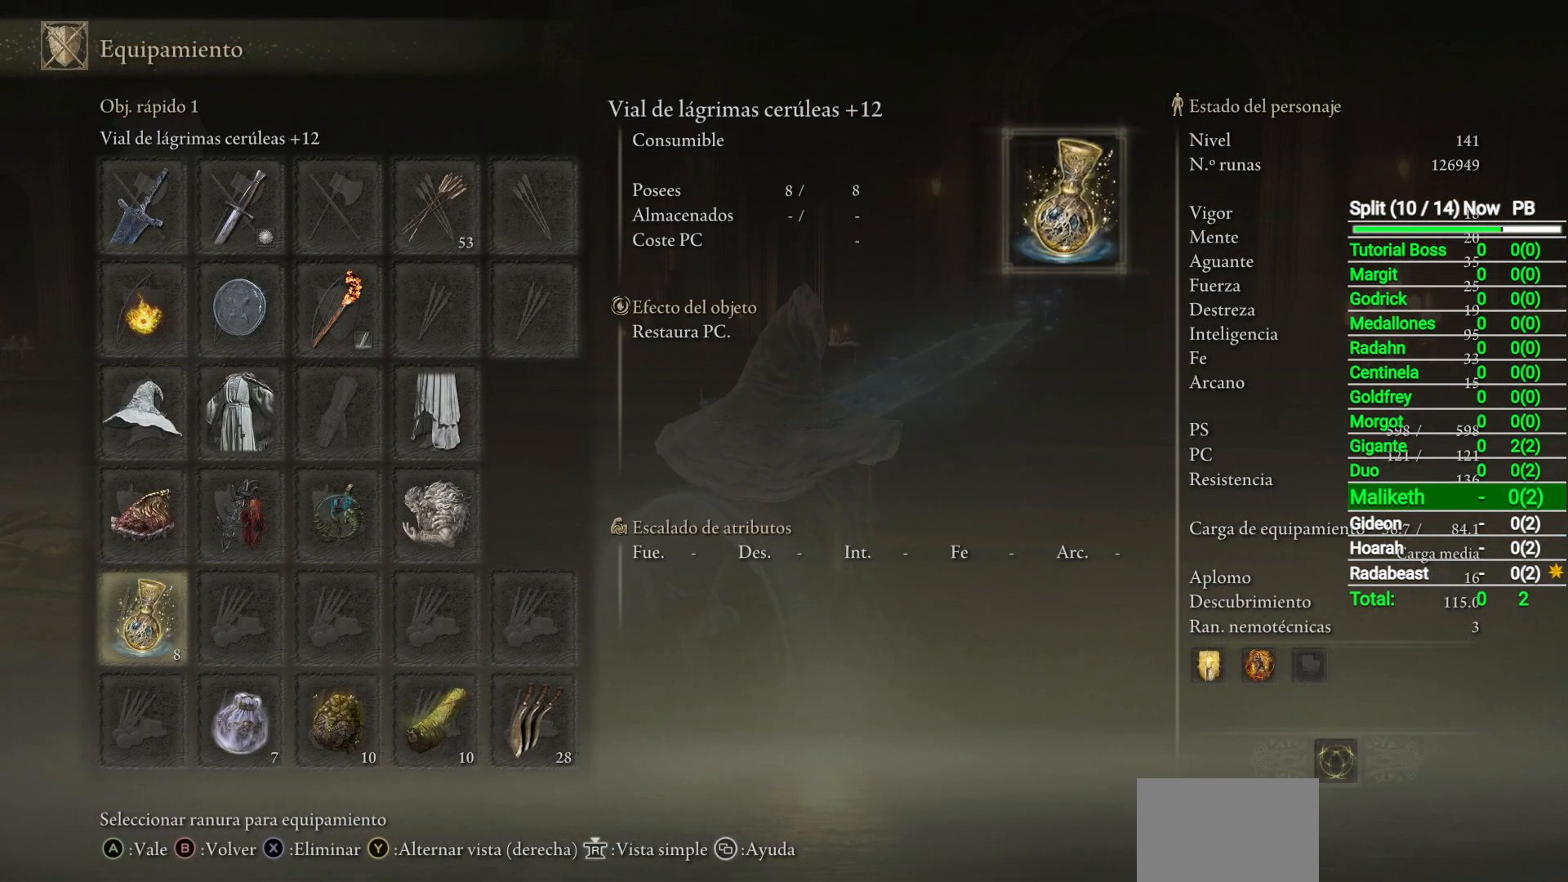
{"buttons": [], "left_stick": "center", "right_stick": "center", "events": []}
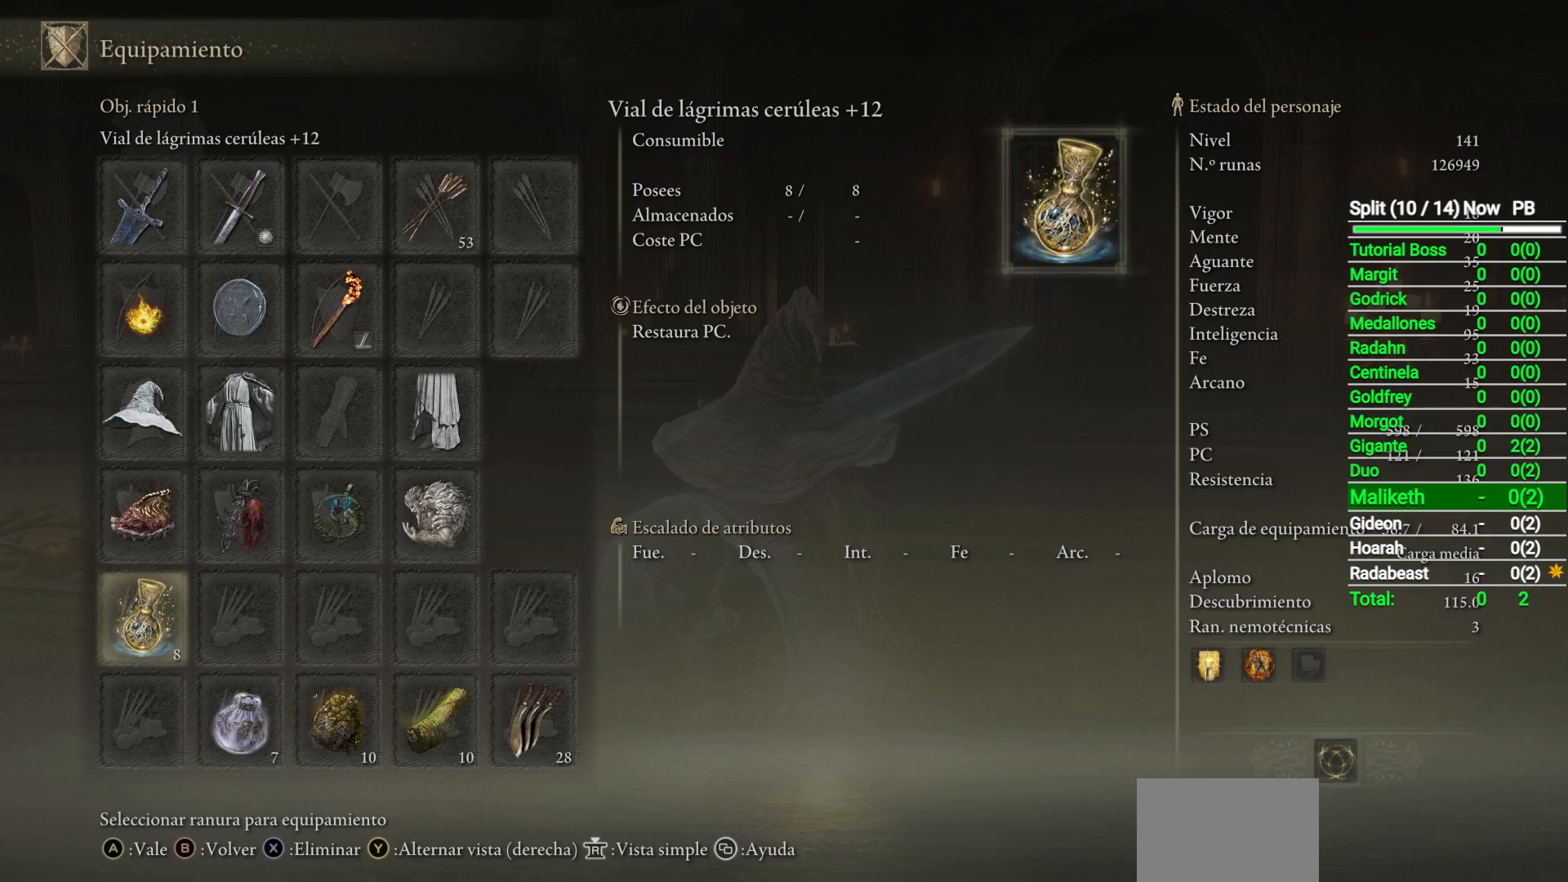
{"buttons": [], "left_stick": "center", "right_stick": "center", "events": []}
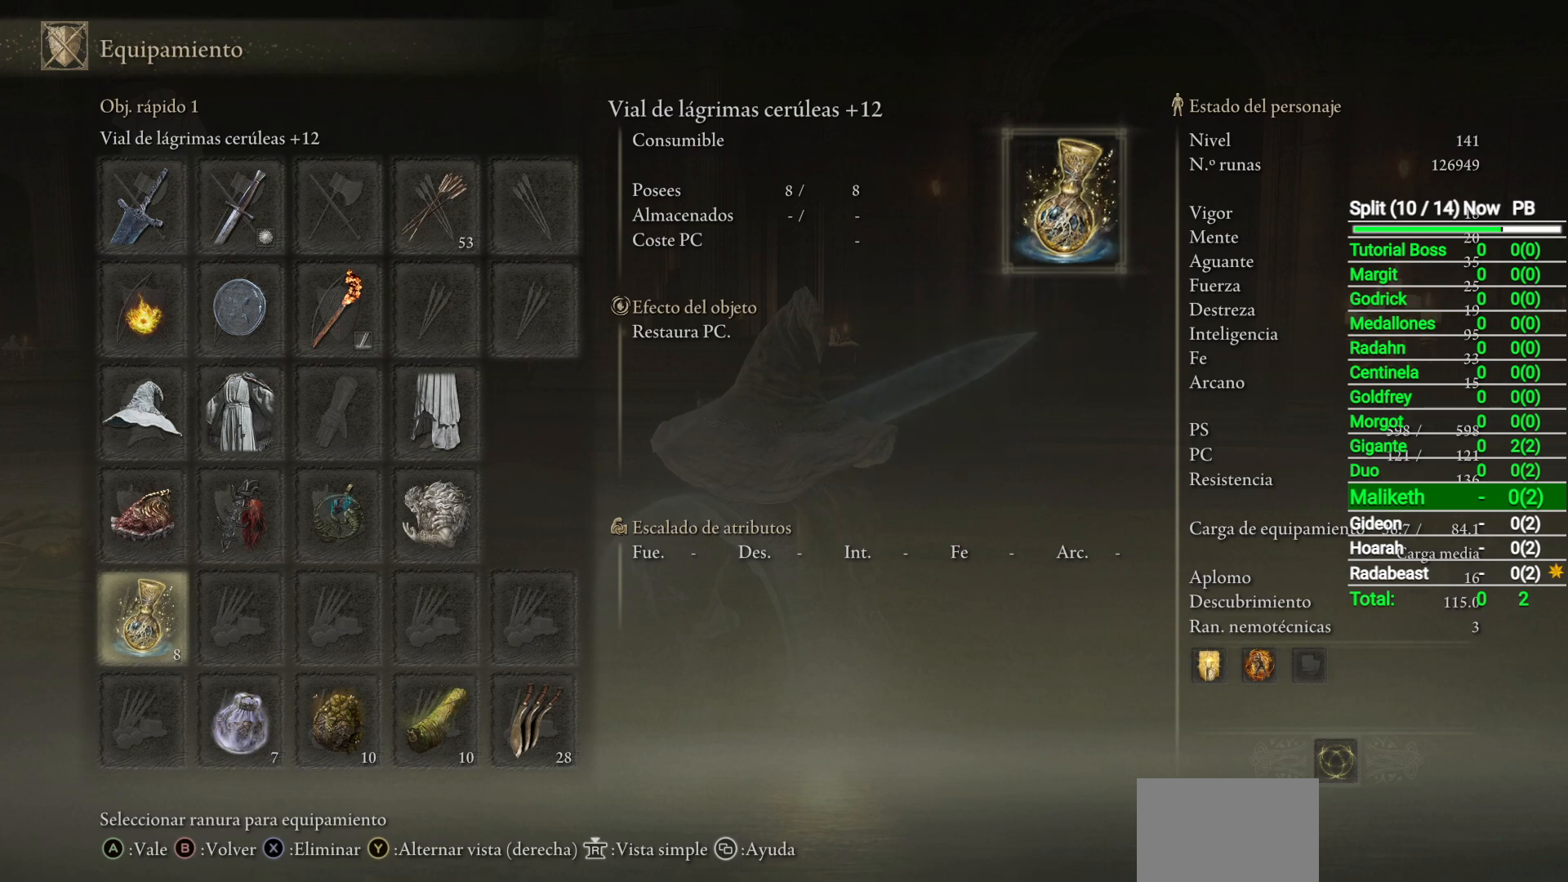
{"buttons": [], "left_stick": "center", "right_stick": "center", "events": []}
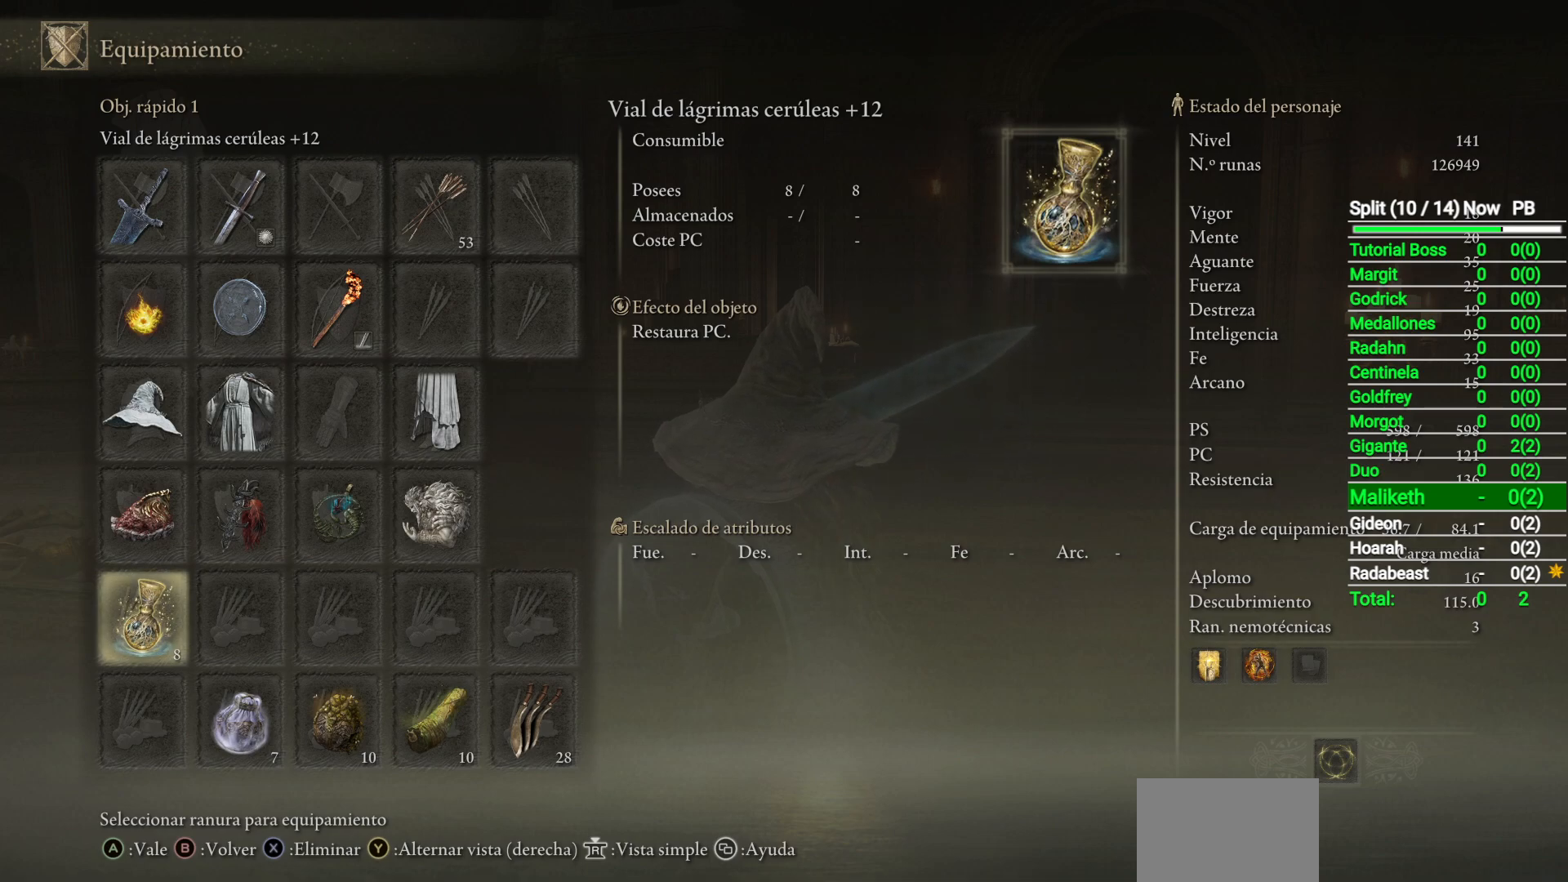
{"buttons": [], "left_stick": "center", "right_stick": "center", "events": [[167, "DPAD_RIGHT", "down"], [250, "DPAD_RIGHT", "up"], [333, "DPAD_RIGHT", "down"], [383, "DPAD_RIGHT", "up"], [400, "A", "down"], [450, "A", "up"]]}
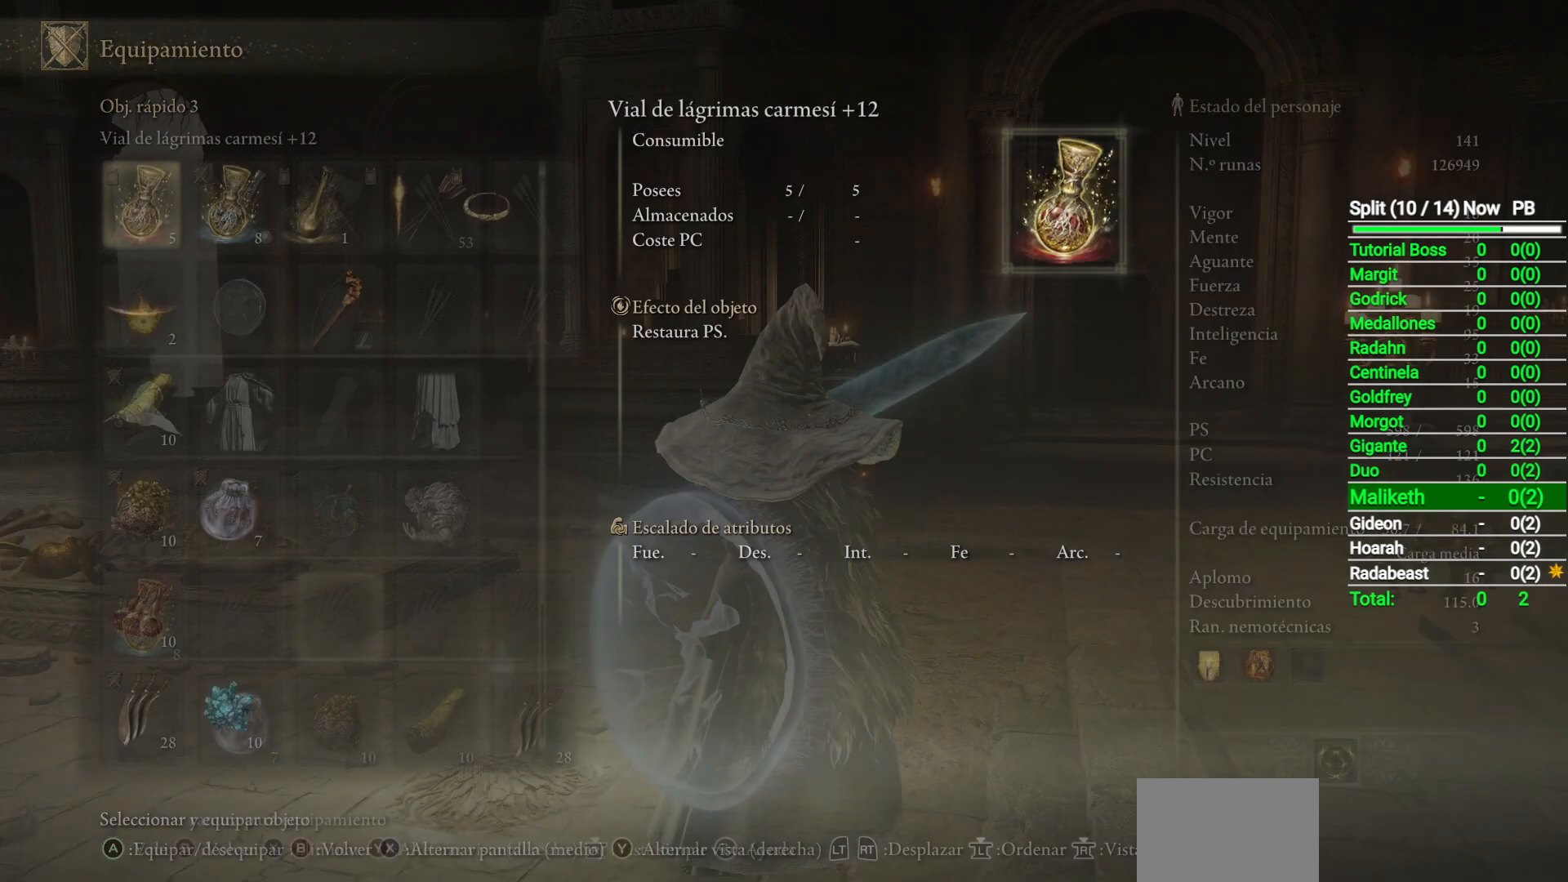
{"buttons": ["DPAD_DOWN"], "left_stick": "center", "right_stick": "center", "events": [[417, "DPAD_DOWN", "down"]]}
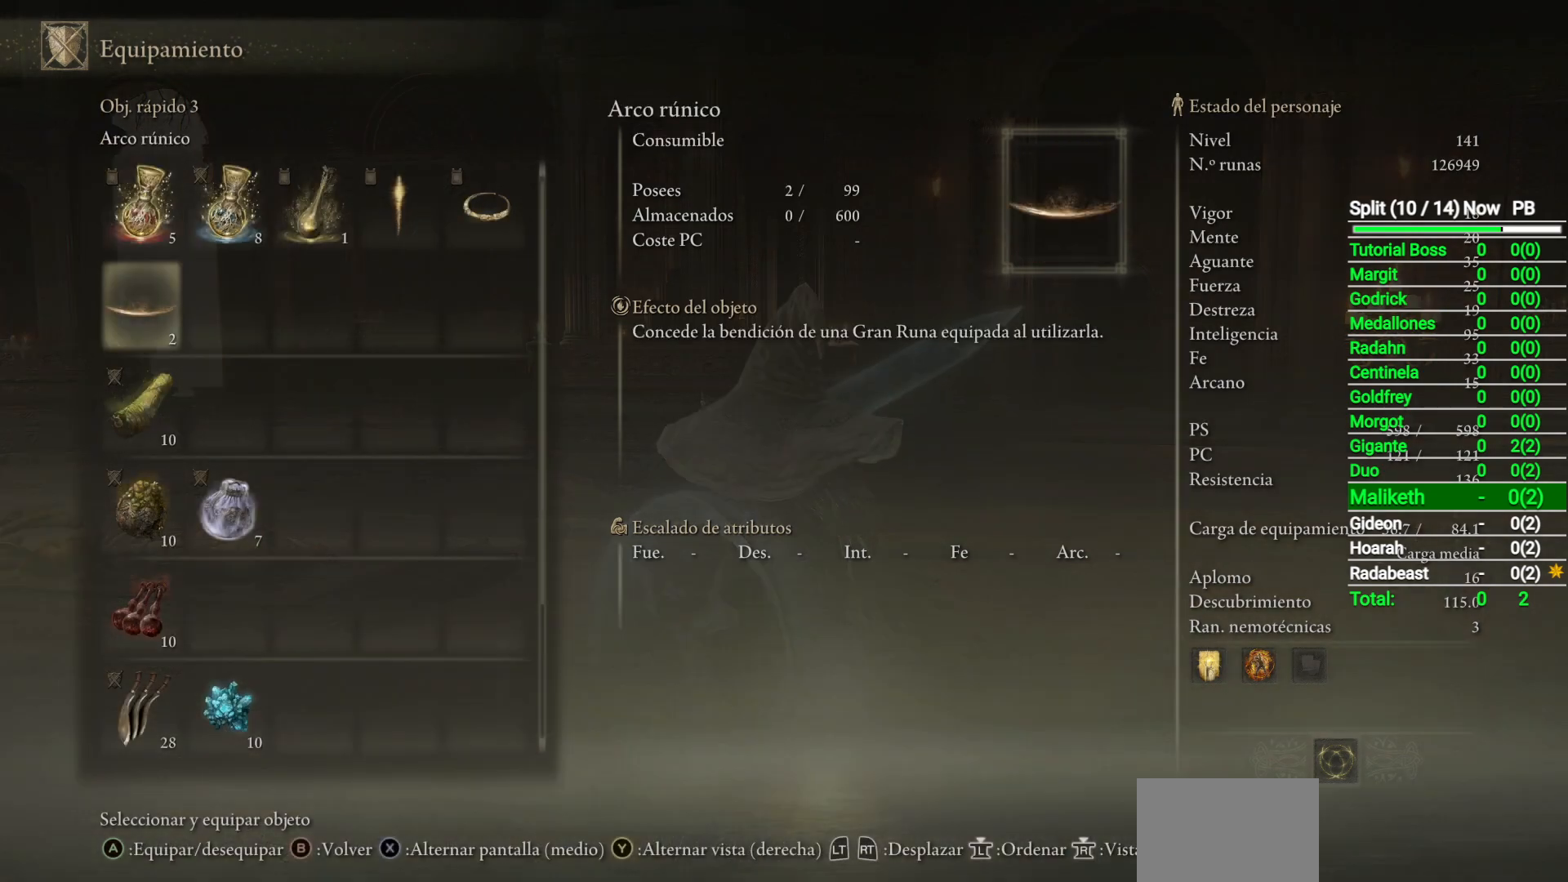
{"buttons": [], "left_stick": "center", "right_stick": "center", "events": [[267, "DPAD_DOWN", "up"], [383, "DPAD_DOWN", "down"], [483, "DPAD_DOWN", "up"]]}
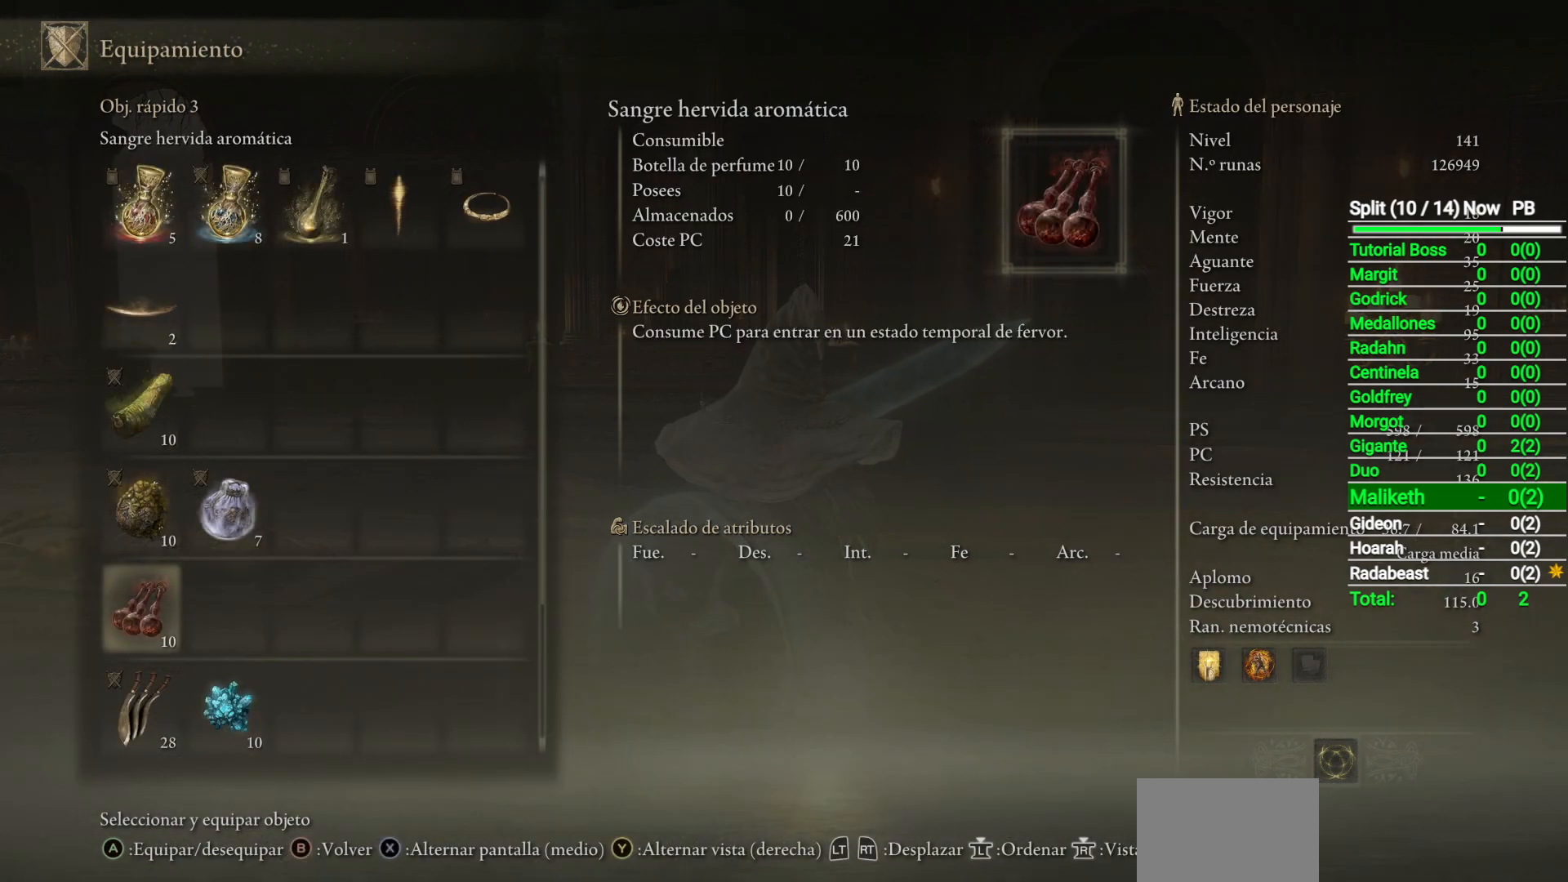
{"buttons": [], "left_stick": "center", "right_stick": "center", "events": [[67, "DPAD_DOWN", "down"], [150, "DPAD_DOWN", "up"], [283, "DPAD_RIGHT", "down"], [367, "DPAD_RIGHT", "up"], [417, "A", "down"], [500, "A", "up"]]}
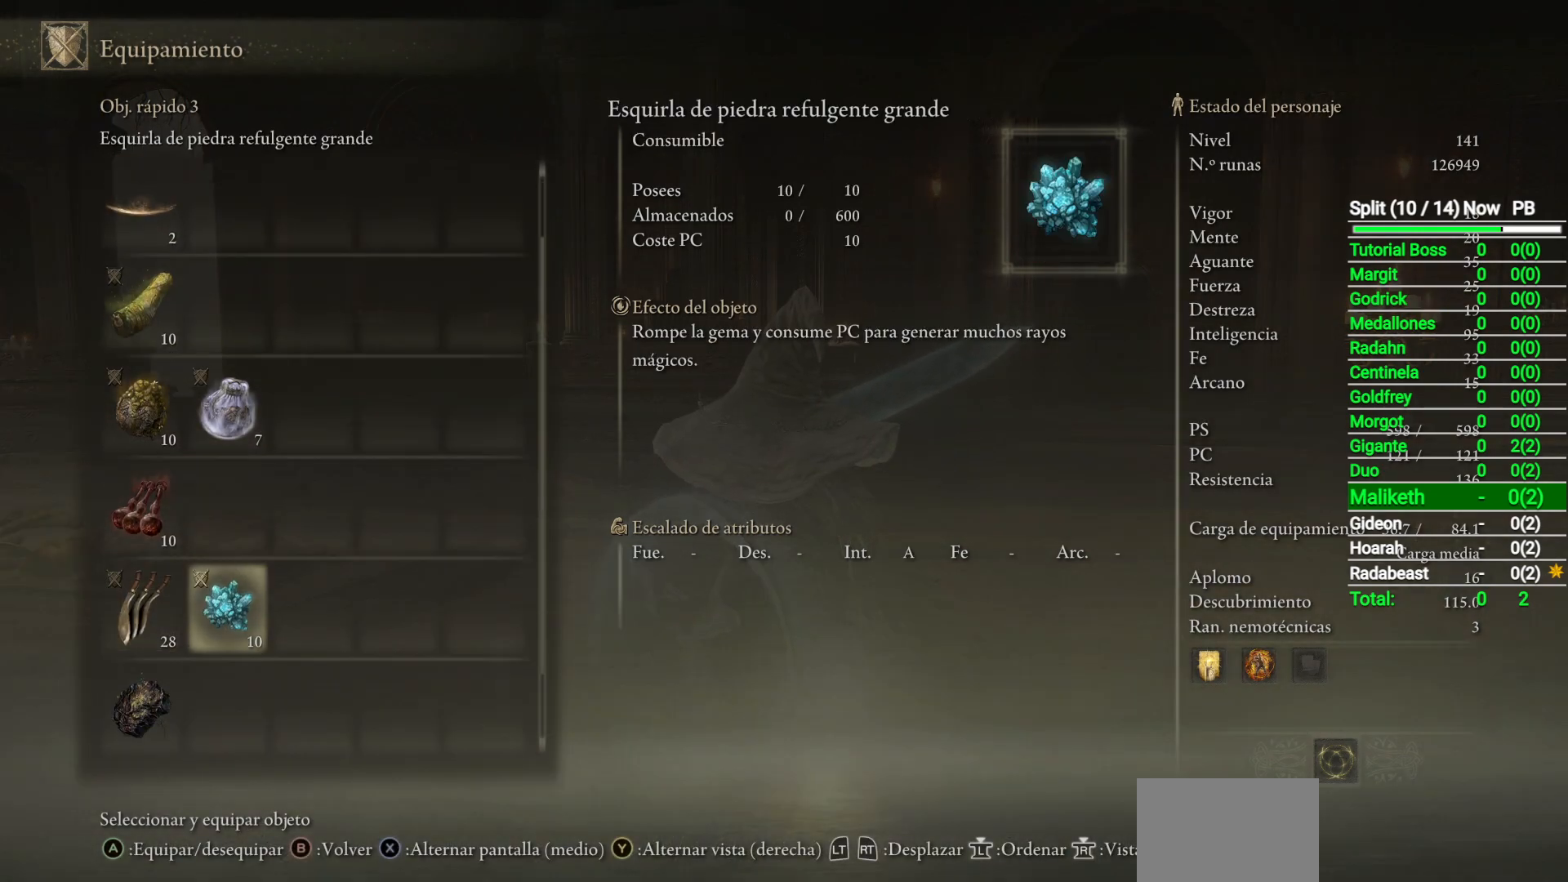
{"buttons": [], "left_stick": "center", "right_stick": "center", "events": [[350, "START", "down"], [417, "START", "up"]]}
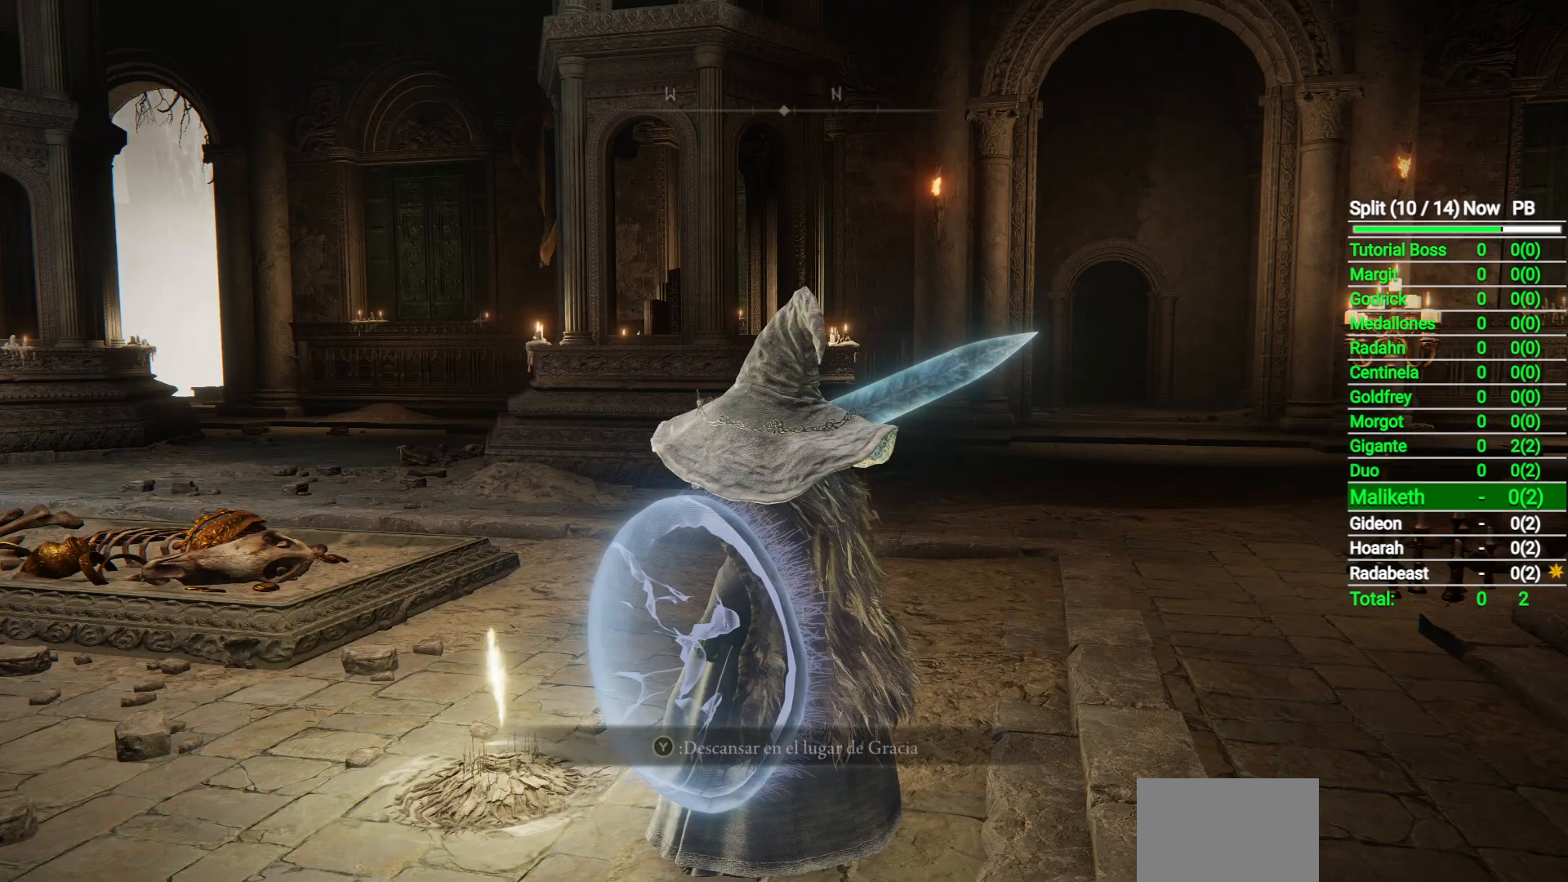
{"buttons": [], "left_stick": "center", "right_stick": "center", "events": [[100, "START", "down"], [200, "START", "up"], [400, "DPAD_DOWN", "down"], [483, "DPAD_DOWN", "up"]]}
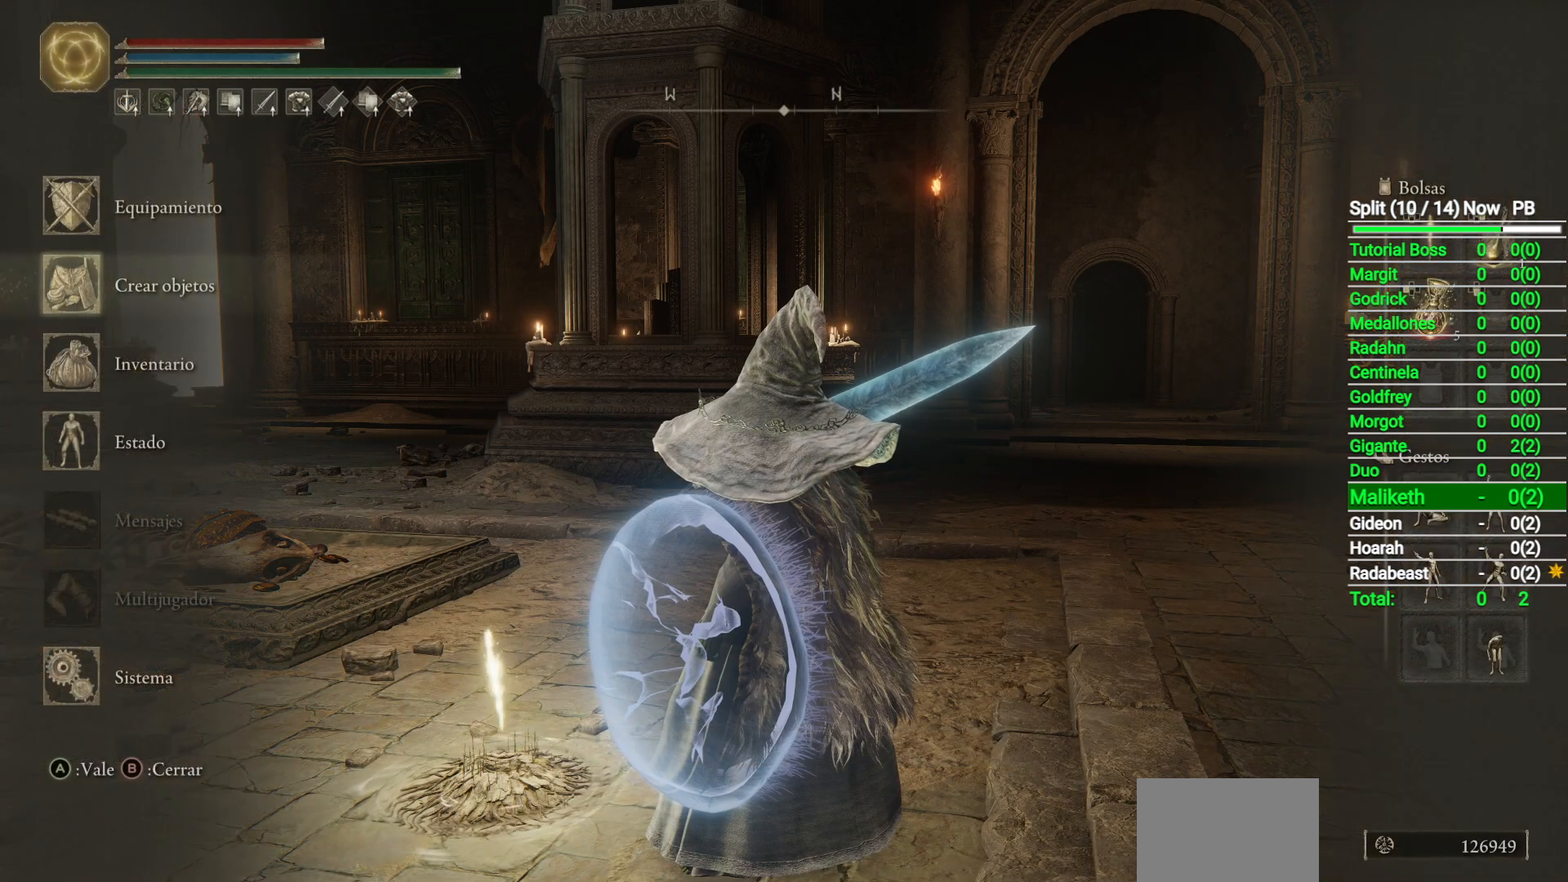
{"buttons": [], "left_stick": "center", "right_stick": "center", "events": [[150, "A", "down"], [267, "A", "up"]]}
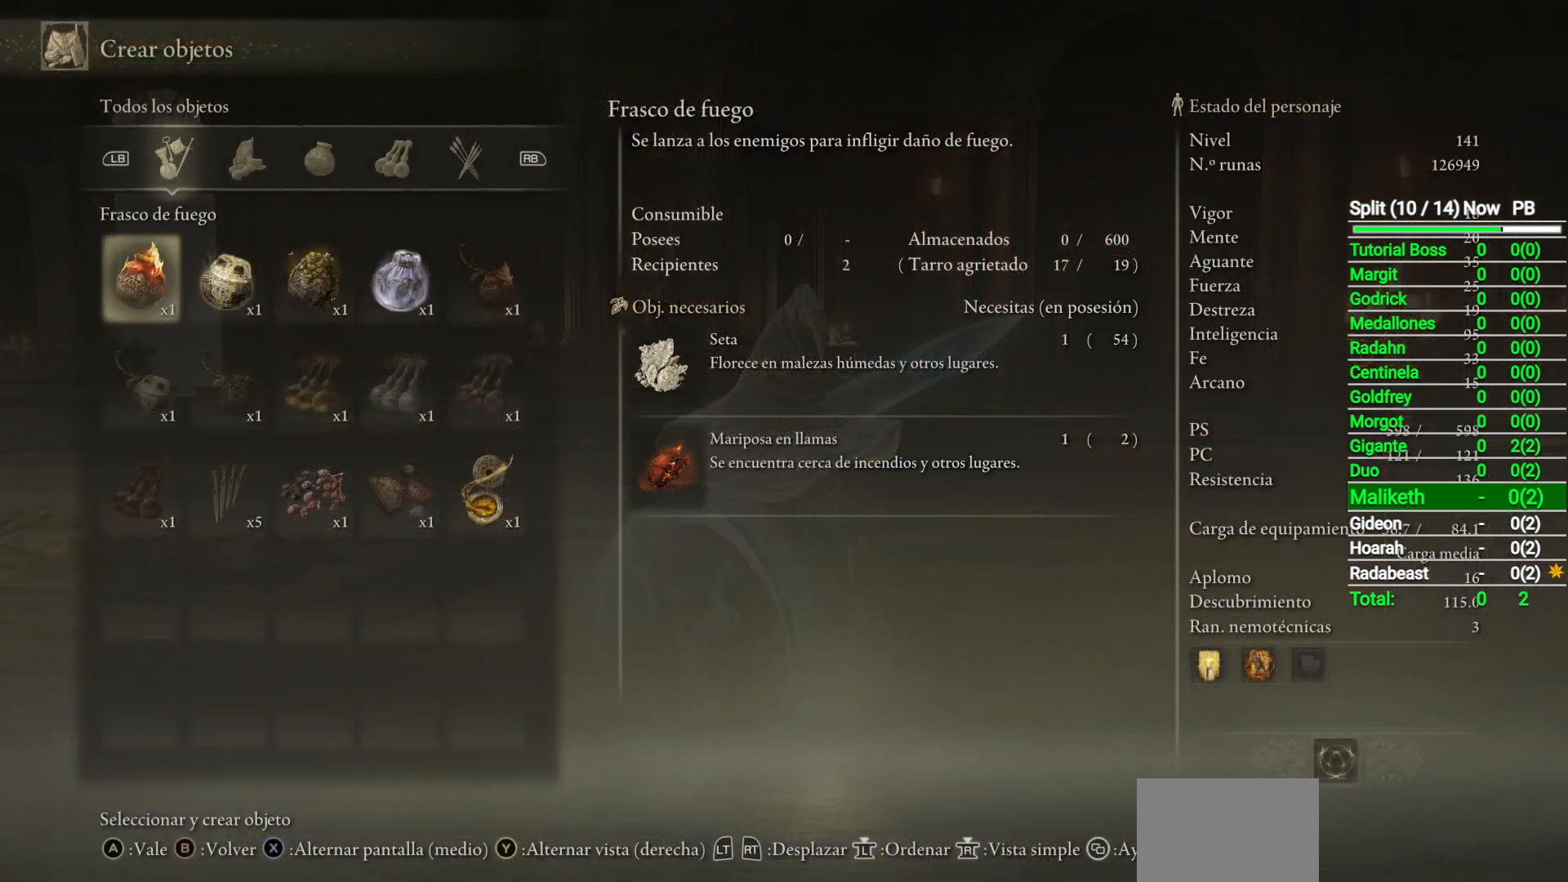
{"buttons": [], "left_stick": "center", "right_stick": "center", "events": [[200, "DPAD_RIGHT", "down"], [300, "DPAD_RIGHT", "up"], [367, "DPAD_RIGHT", "down"], [467, "DPAD_RIGHT", "up"]]}
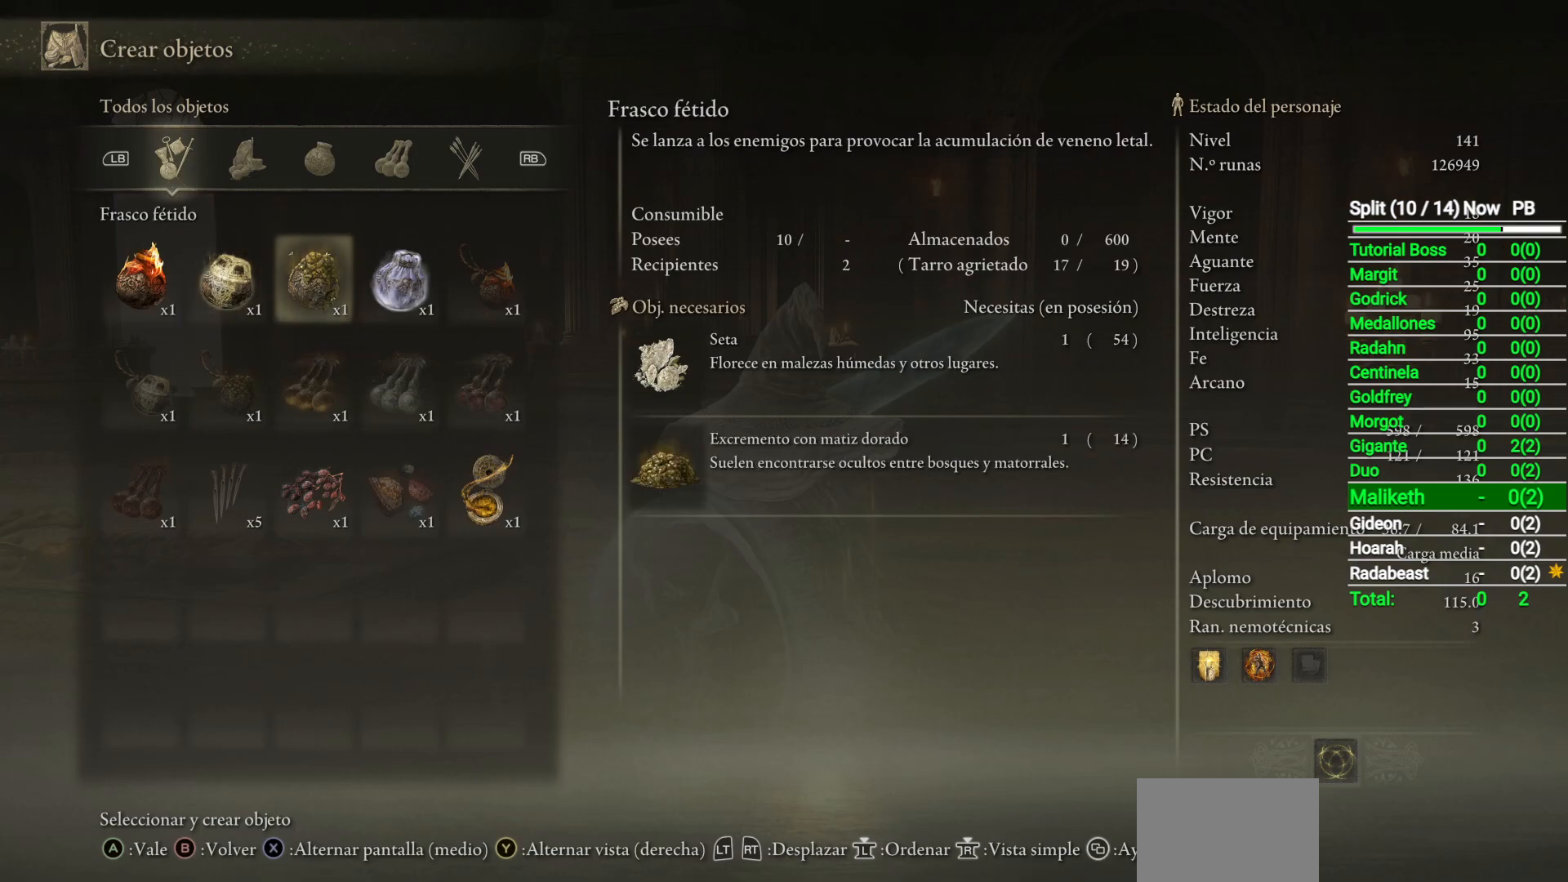
{"buttons": [], "left_stick": "center", "right_stick": "center", "events": [[33, "DPAD_RIGHT", "down"], [133, "DPAD_RIGHT", "up"], [183, "A", "down"], [250, "A", "up"]]}
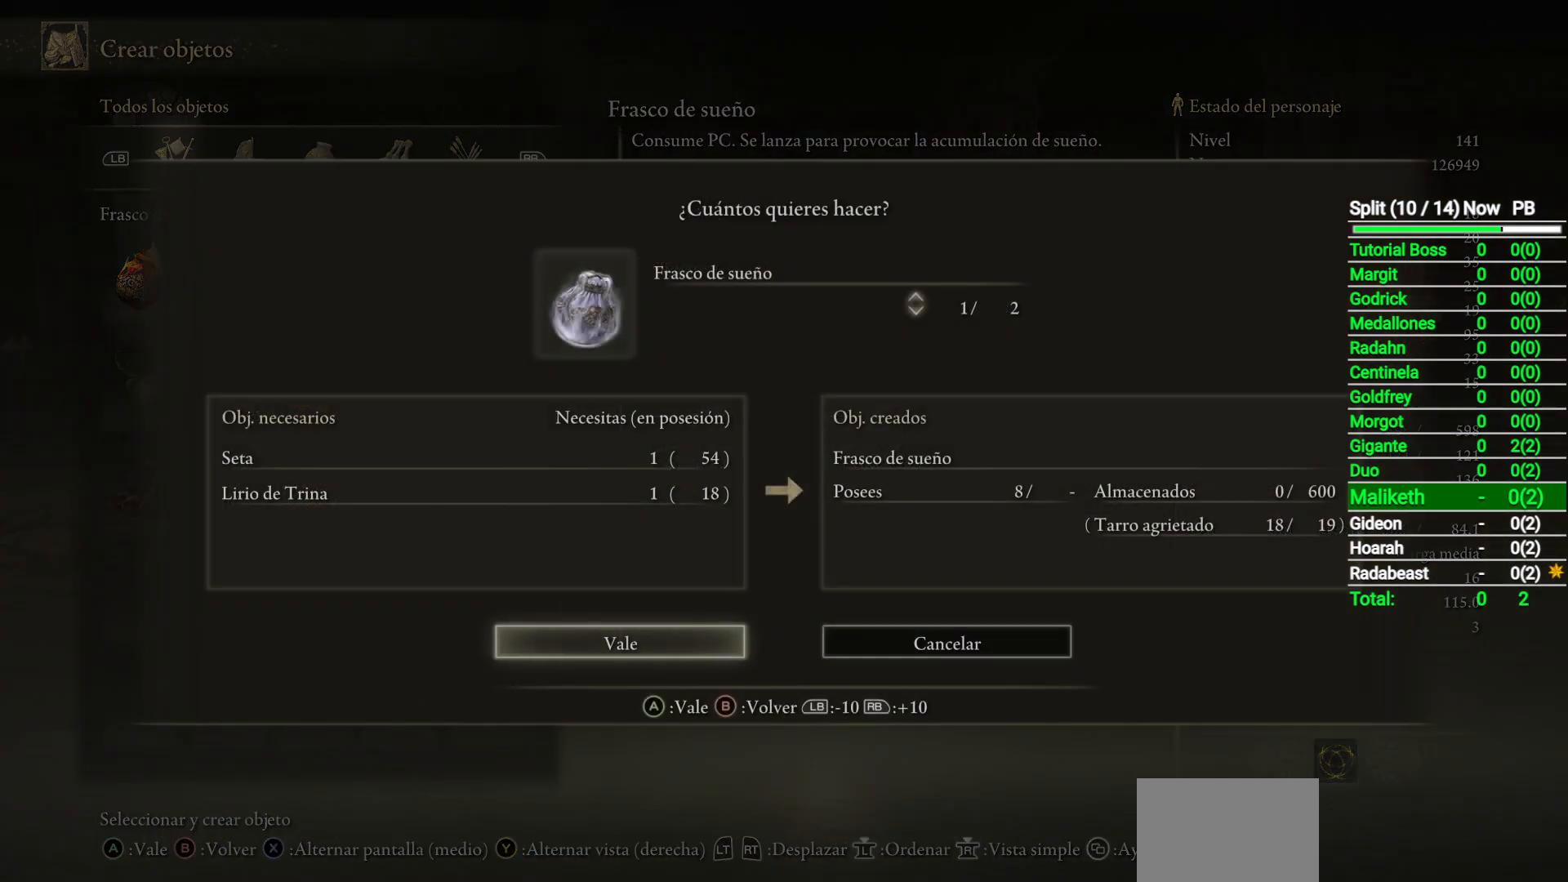
{"buttons": ["A"], "left_stick": "center", "right_stick": "center", "events": [[300, "DPAD_DOWN", "down"], [400, "DPAD_DOWN", "up"], [467, "A", "down"]]}
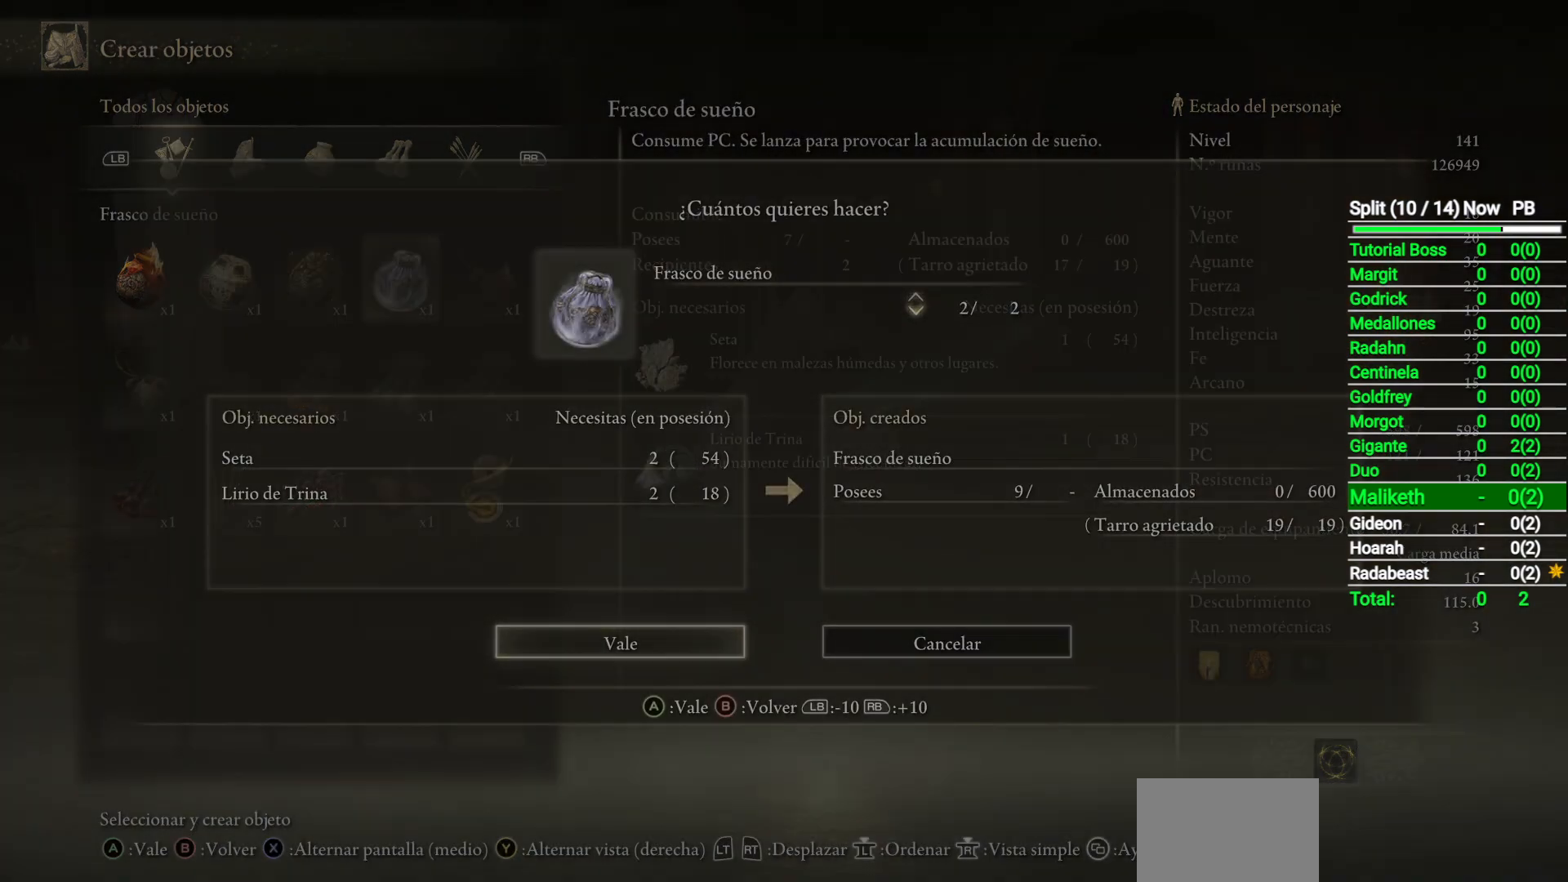
{"buttons": [], "left_stick": "center", "right_stick": "center", "events": [[17, "A", "up"], [250, "START", "down"], [350, "START", "up"]]}
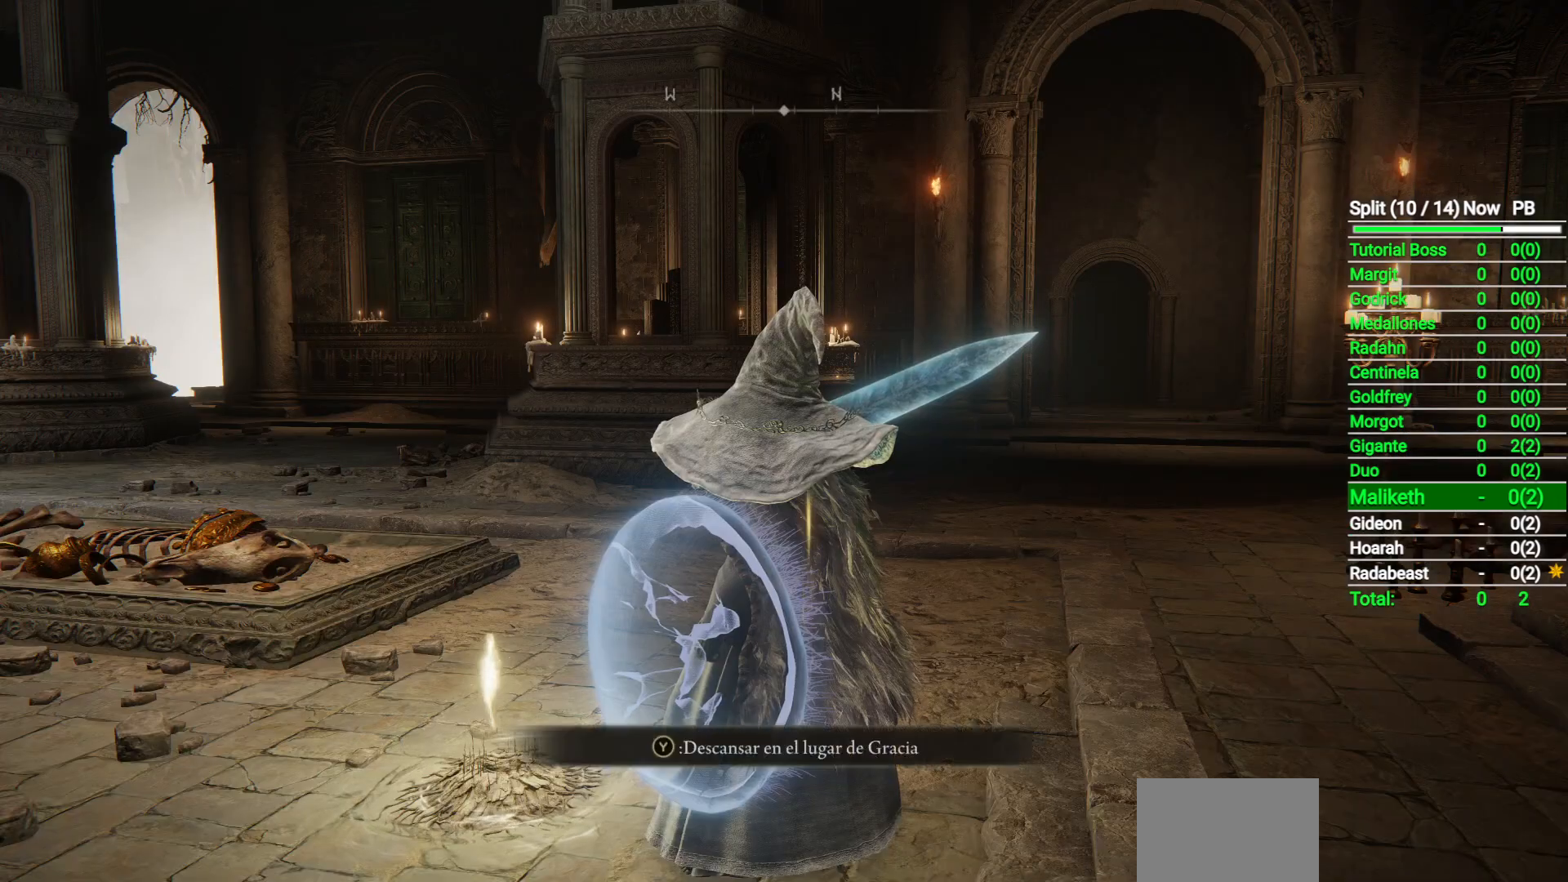
{"buttons": [], "left_stick": "up-right", "right_stick": "down", "events": [[117, "left_stick", "up-right"], [367, "right_stick", "down"]]}